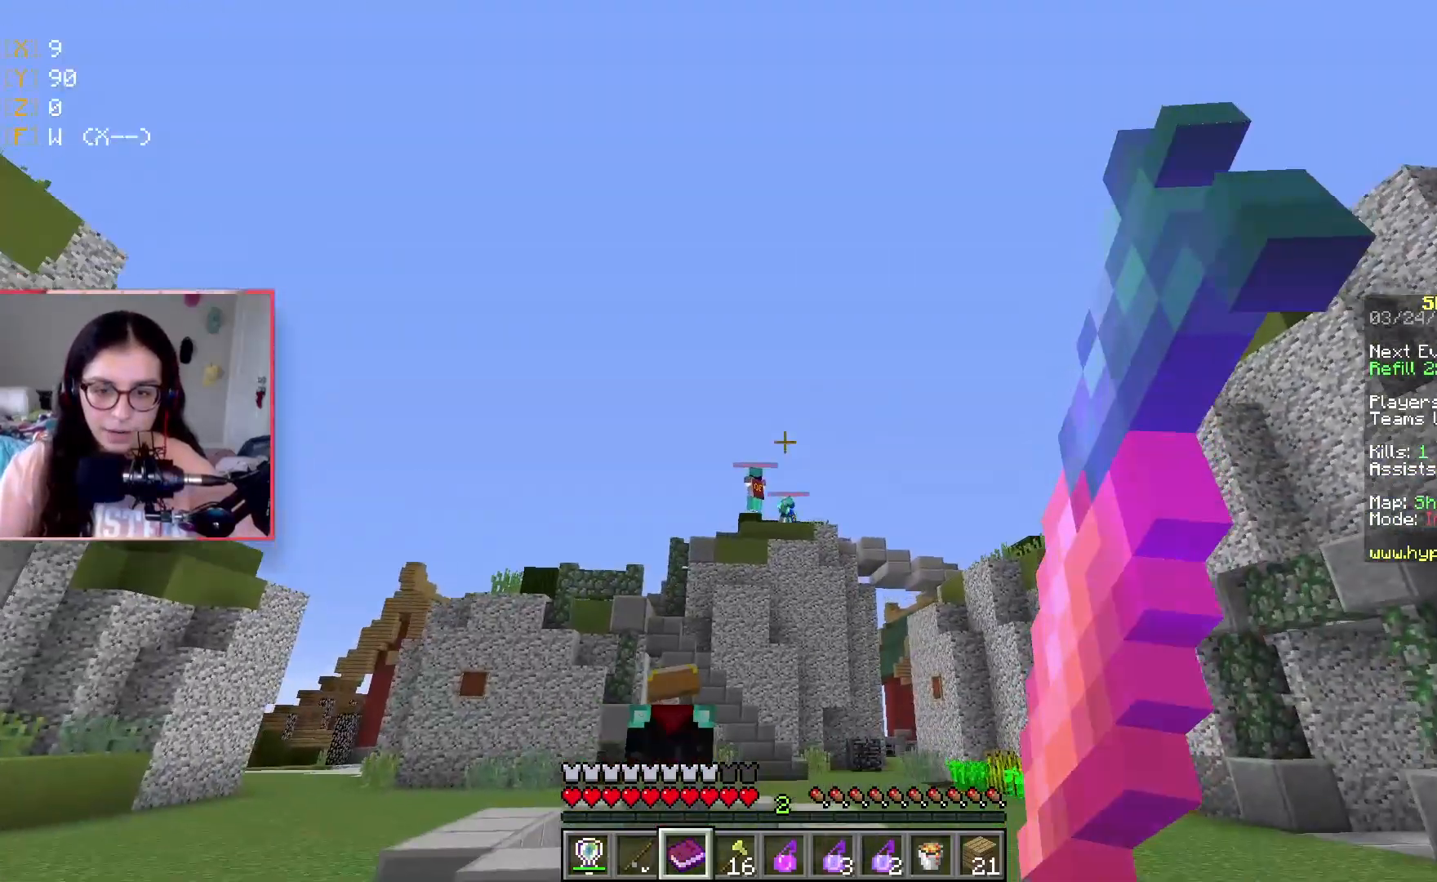
Gameplay with keyboard; each line is a JSON object with the keys held at the frame after it. "events" lists presses ("down") and releases ("up") of "a", "d", "s", "space" and "w" between this image and that frame as [ms after this image, input, new state], when the widget could be followed in between. No other keys are recorded. Mouse input is not recorded.
{"keys": ["a", "w"], "events": []}
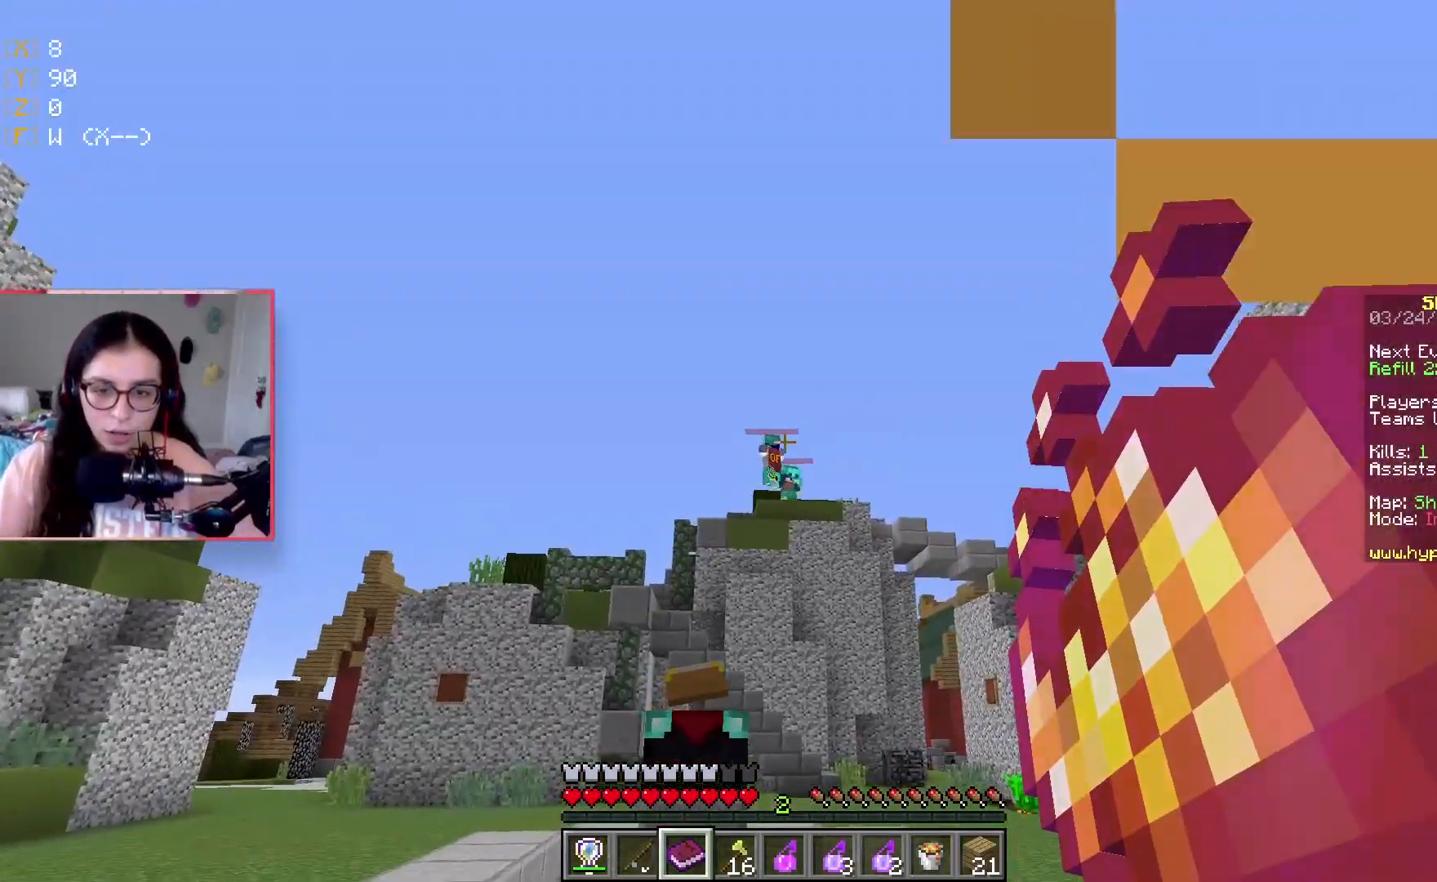
{"keys": ["d", "space", "w"], "events": [[134, "w", "up"], [184, "s", "down"], [284, "d", "down"], [284, "space", "down"], [317, "a", "up"], [334, "s", "up"], [434, "w", "down"]]}
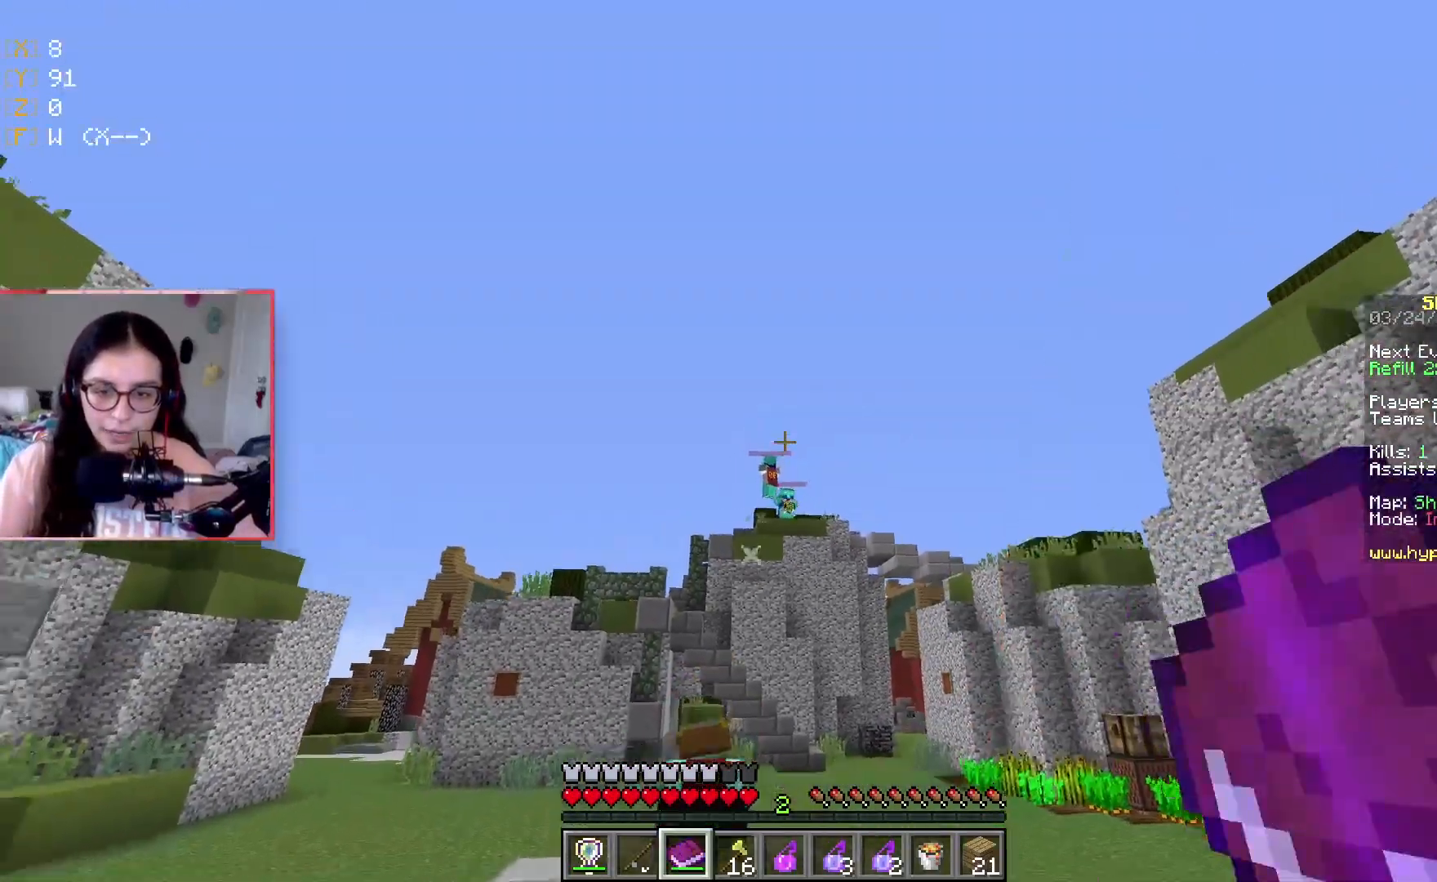
{"keys": ["a", "w"], "events": [[33, "d", "up"], [133, "a", "down"], [283, "space", "up"]]}
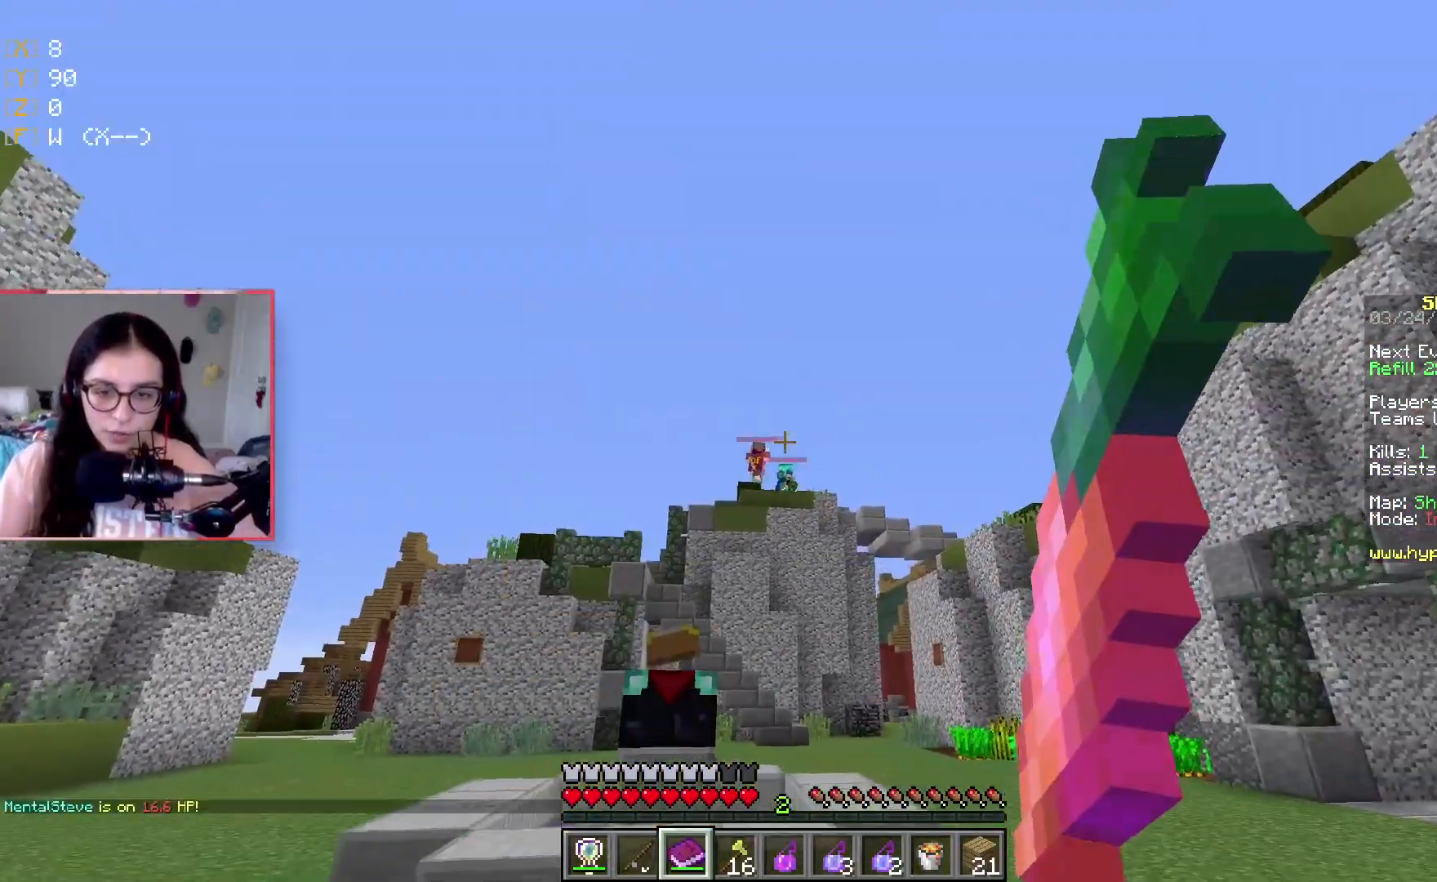
{"keys": ["a"], "events": [[484, "w", "up"]]}
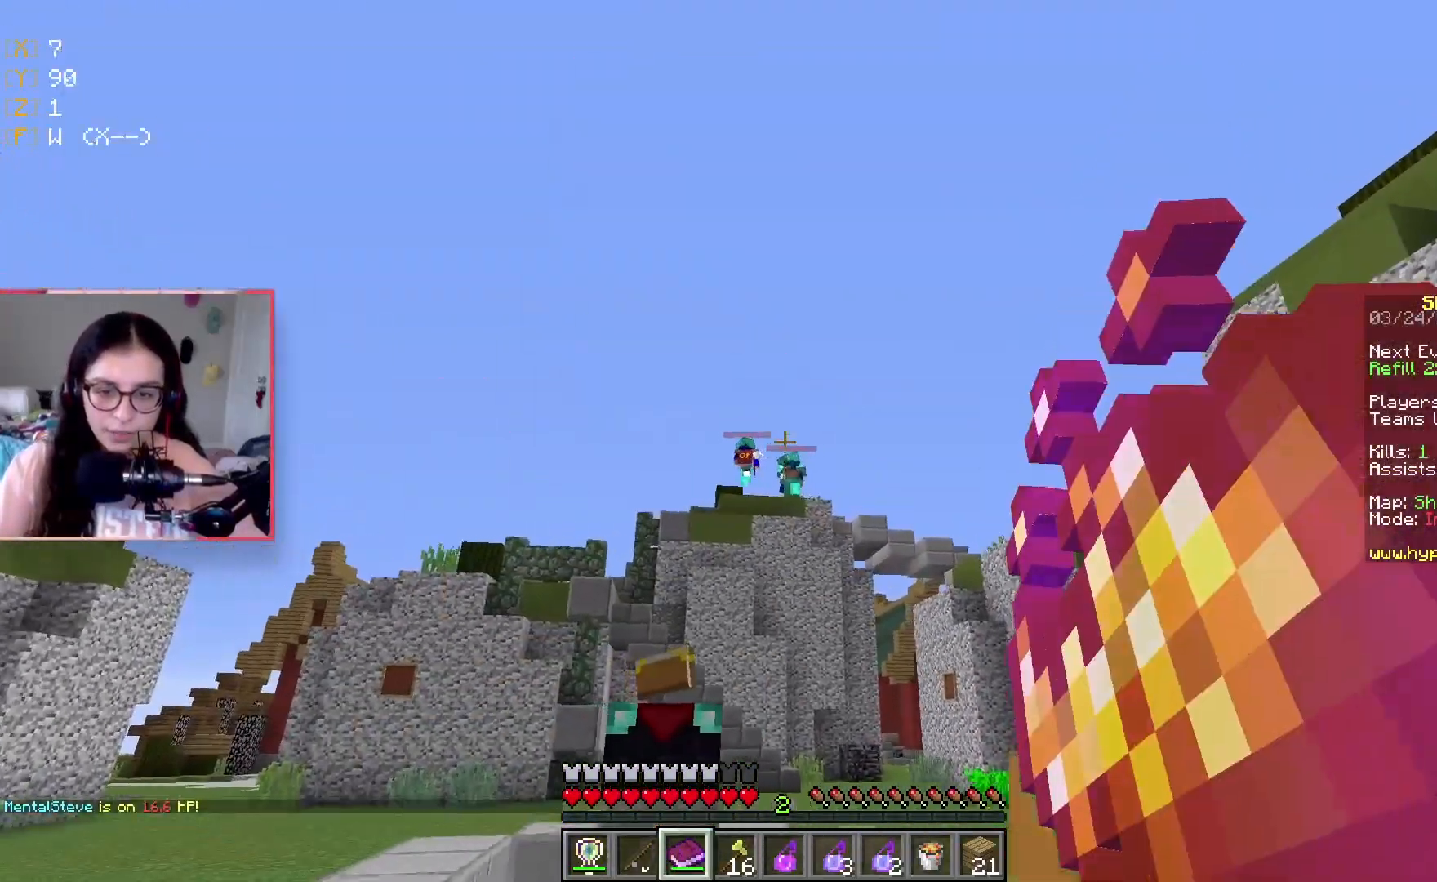
{"keys": ["a"], "events": [[183, "space", "down"], [417, "space", "up"]]}
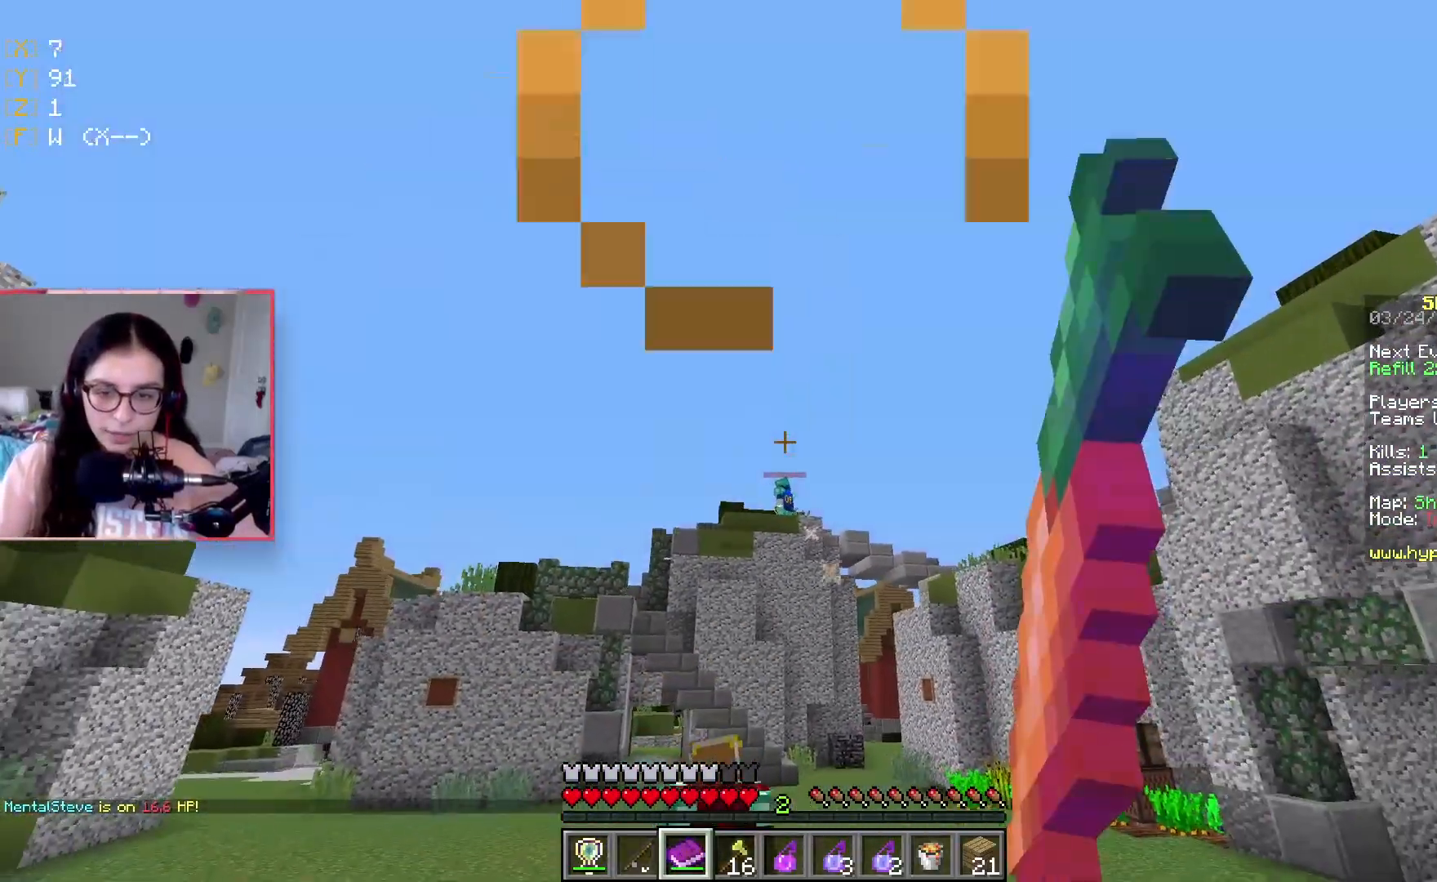
{"keys": ["a"], "events": []}
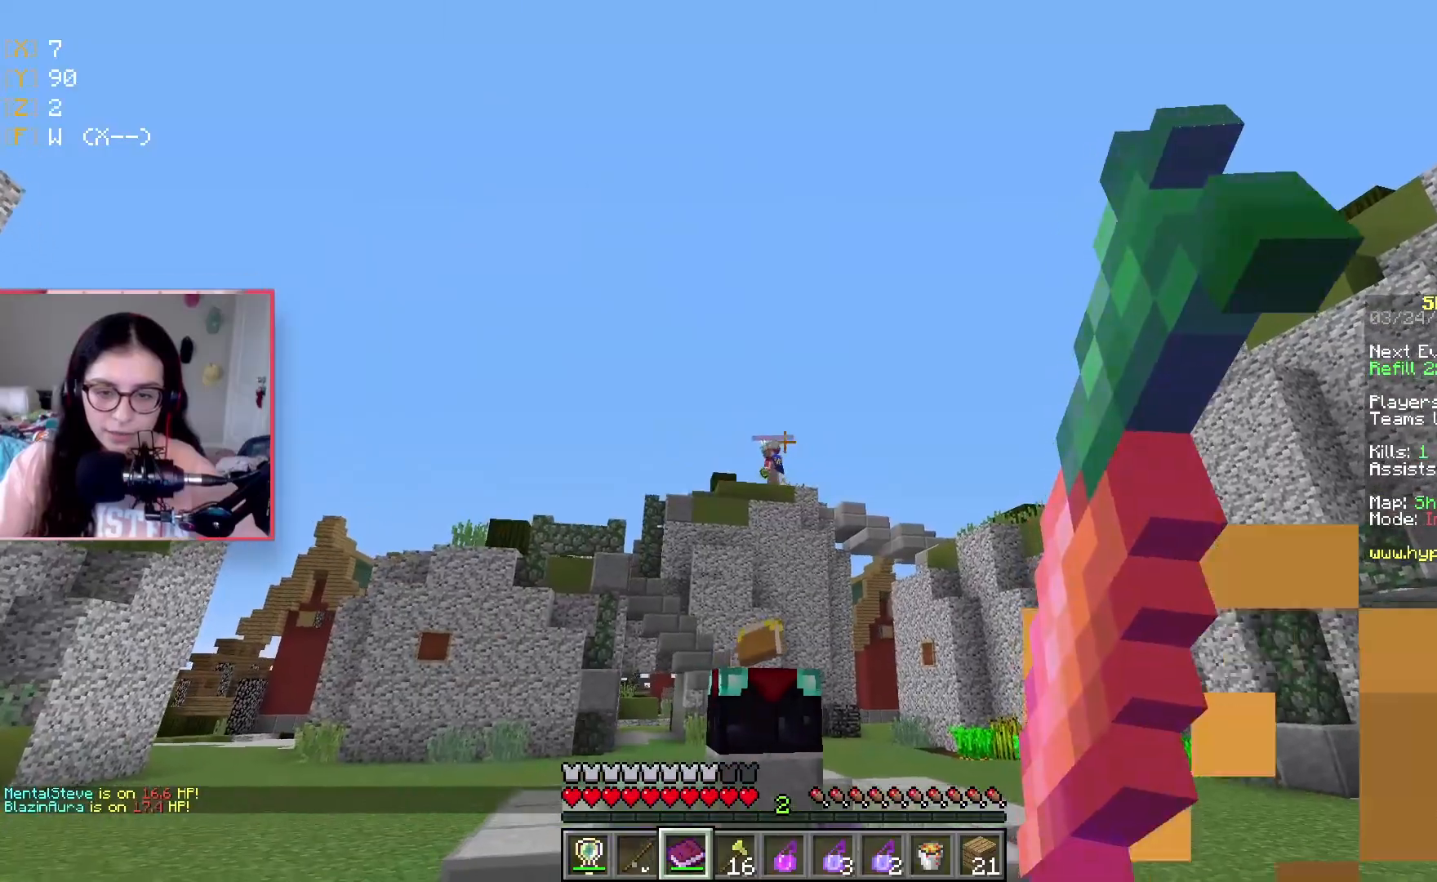
{"keys": ["a", "space", "w"], "events": [[16, "w", "down"], [116, "space", "down"]]}
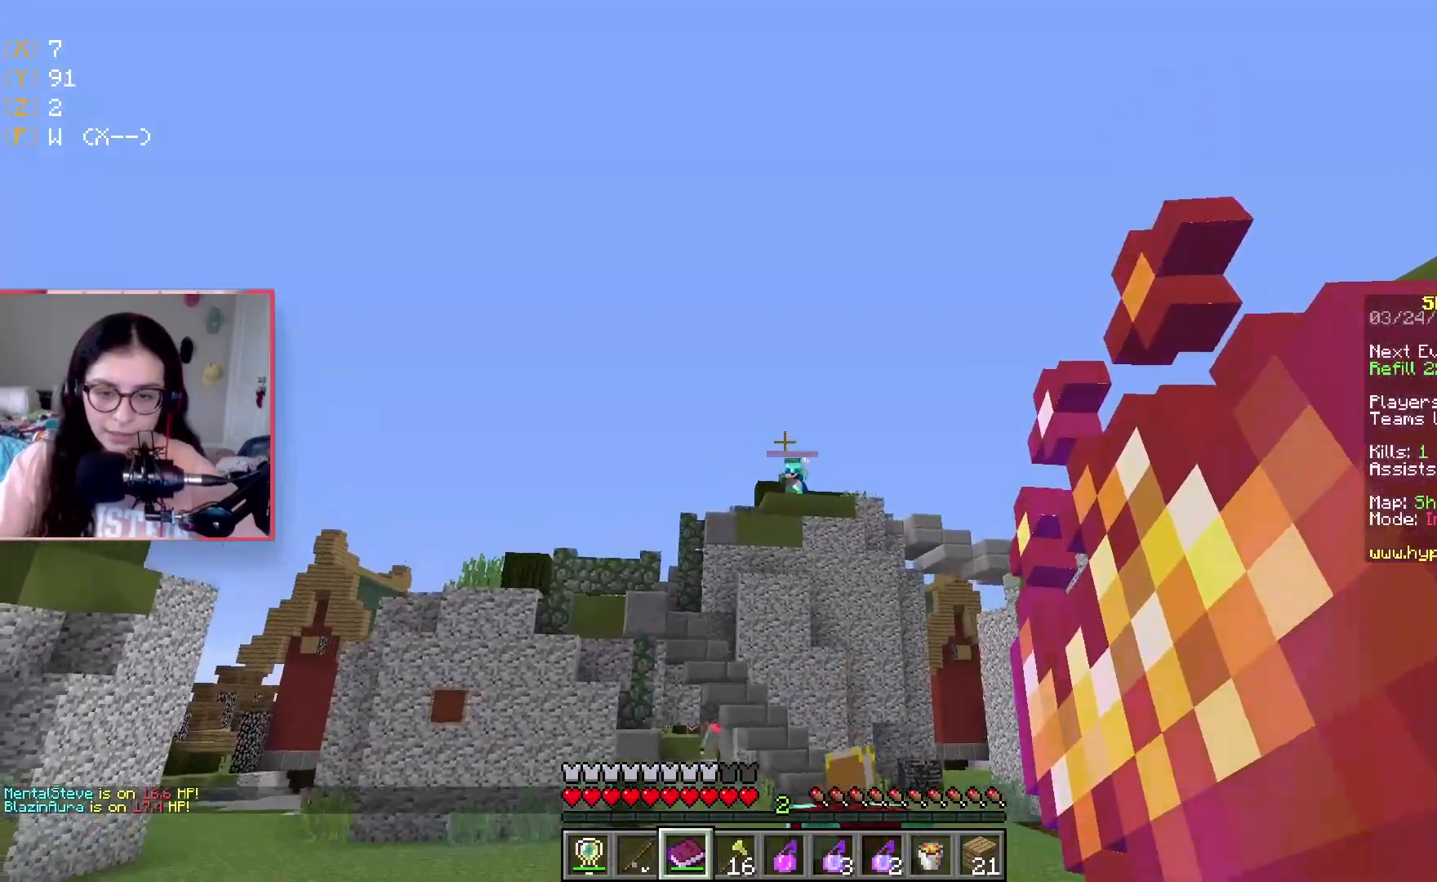
{"keys": ["a", "s", "space"], "events": [[167, "space", "up"], [267, "w", "up"], [367, "space", "down"], [417, "s", "down"]]}
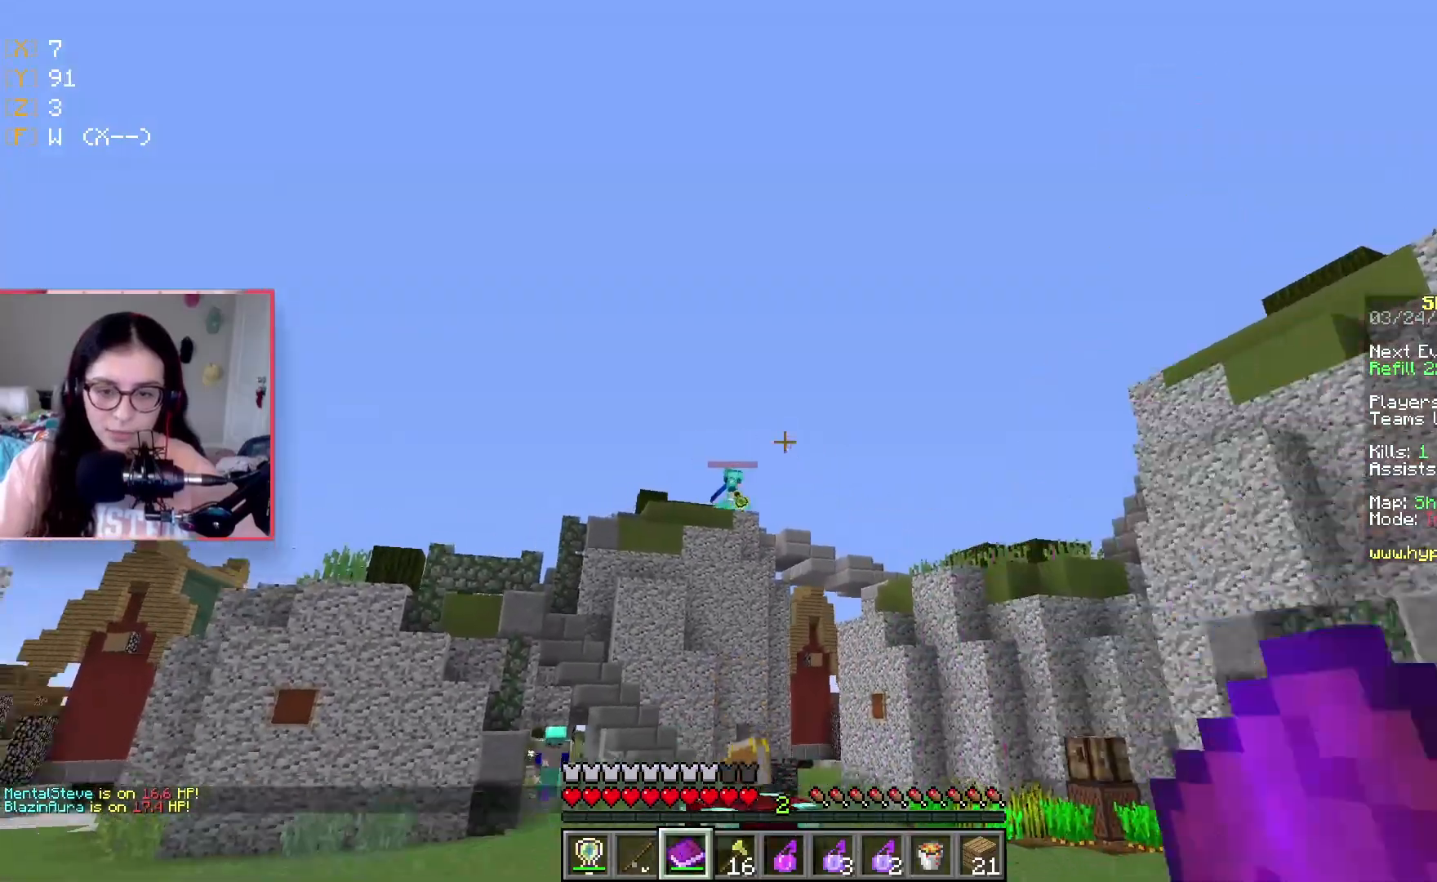
{"keys": ["a", "s"], "events": [[116, "space", "up"]]}
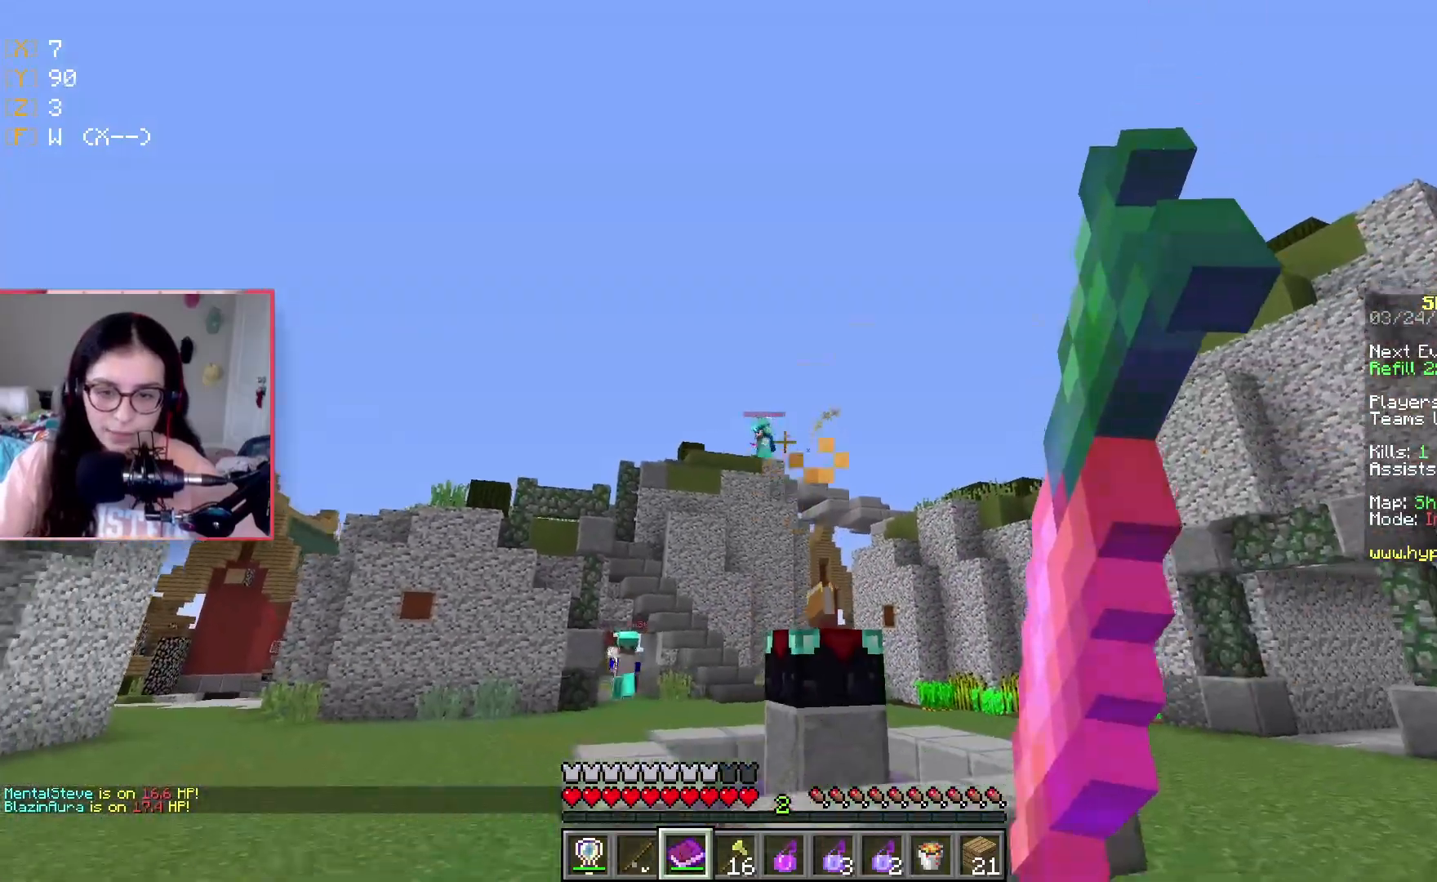
{"keys": ["a", "s"], "events": []}
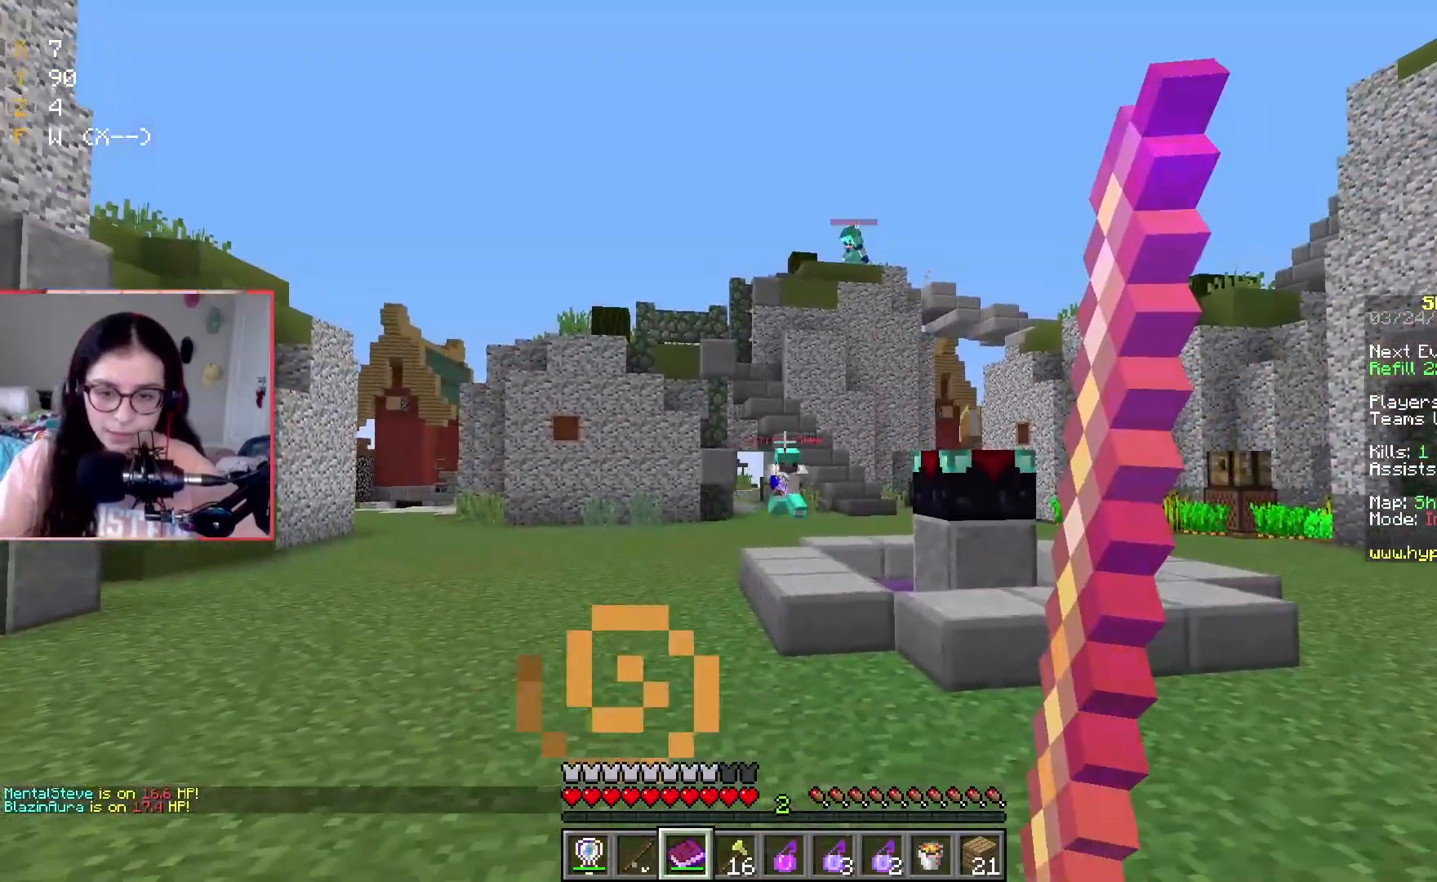
{"keys": ["s", "space"], "events": [[333, "space", "down"], [500, "a", "up"]]}
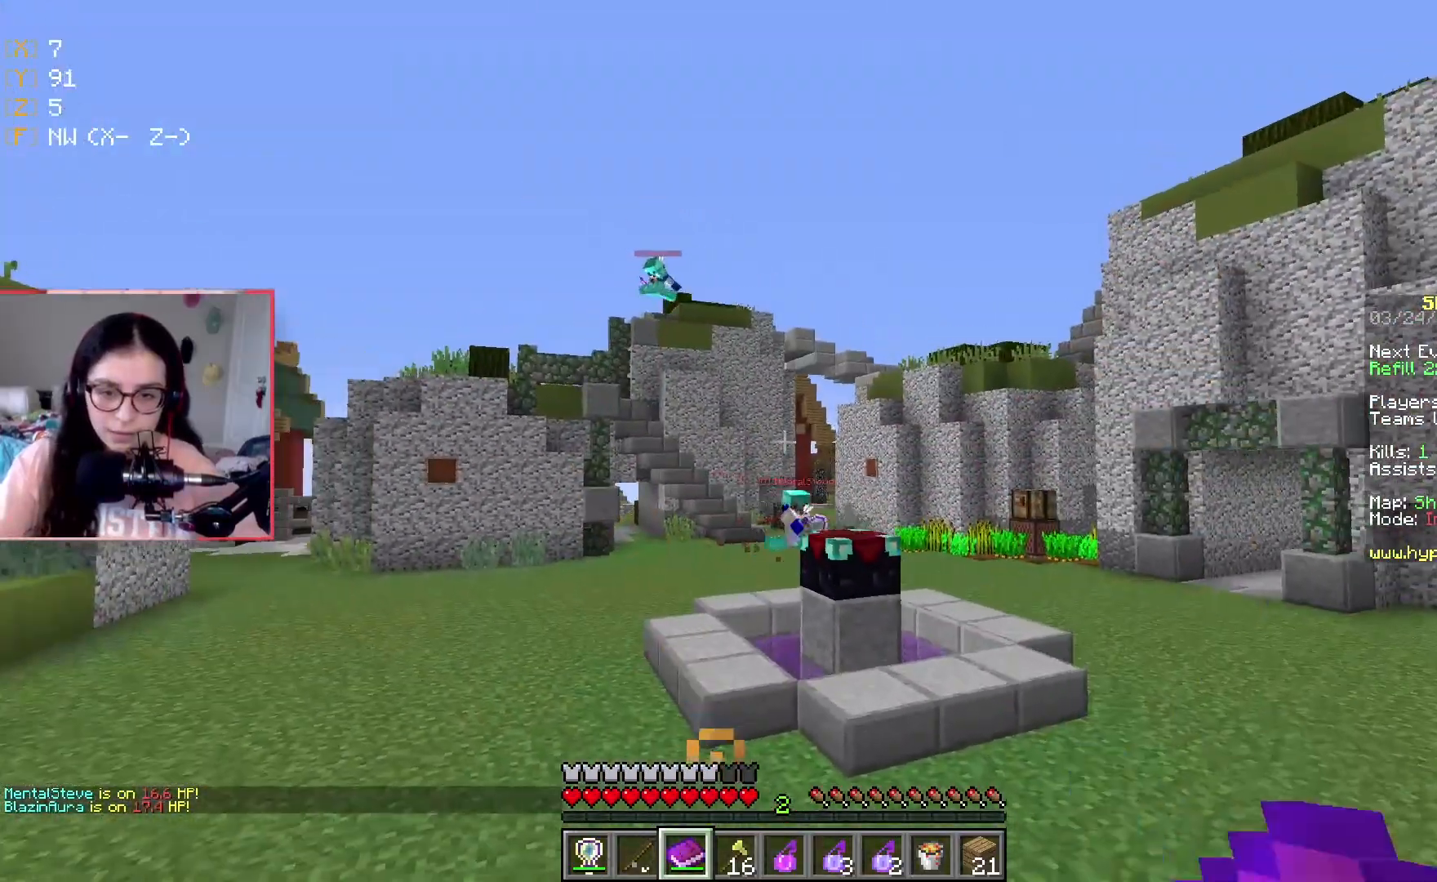
{"keys": ["d", "s"], "events": [[267, "space", "up"], [284, "d", "down"]]}
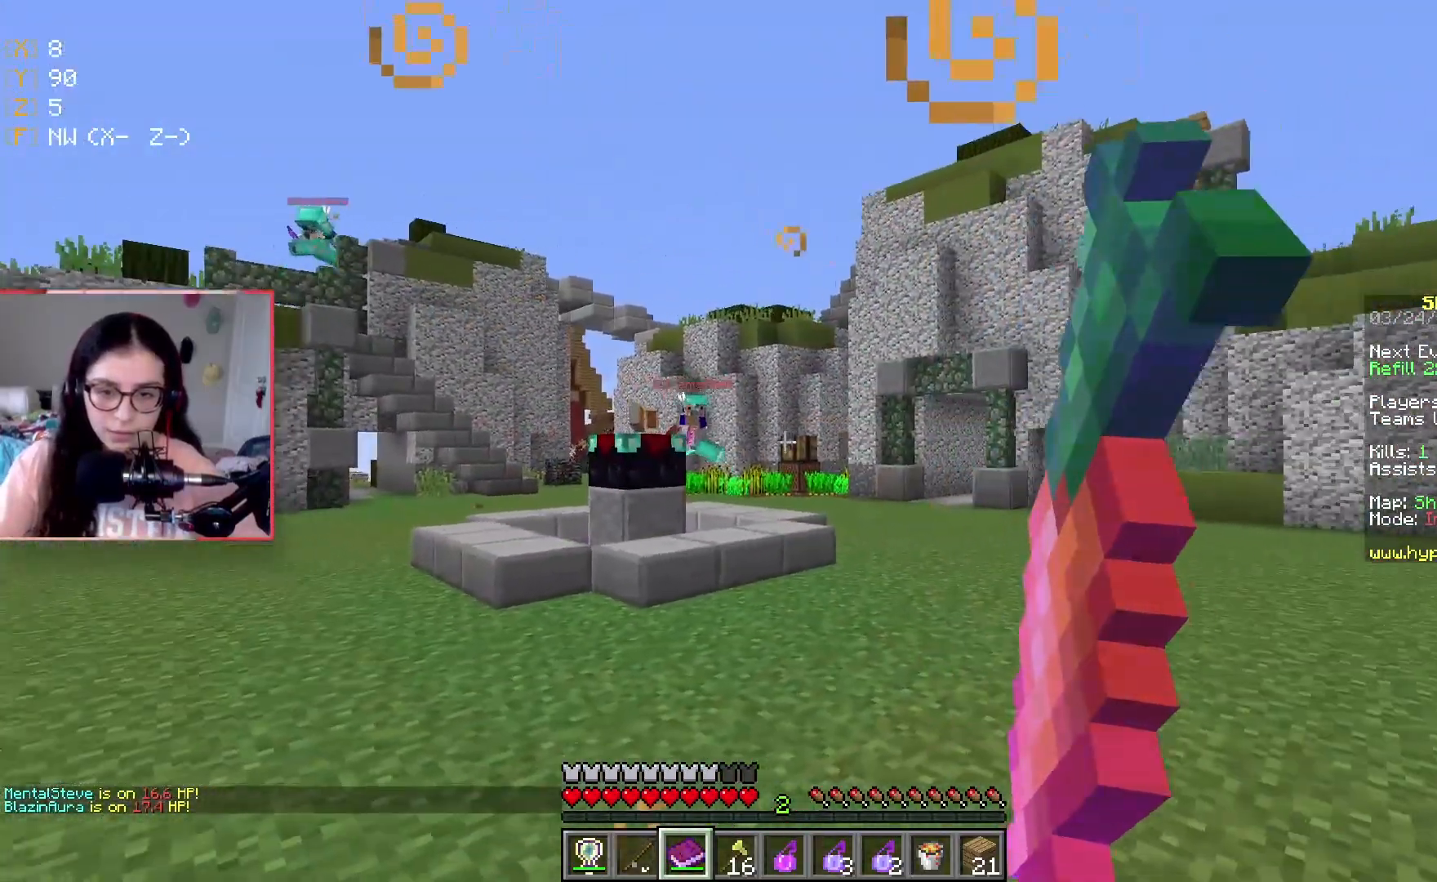
{"keys": ["d"], "events": [[33, "s", "up"], [183, "w", "down"], [433, "w", "up"]]}
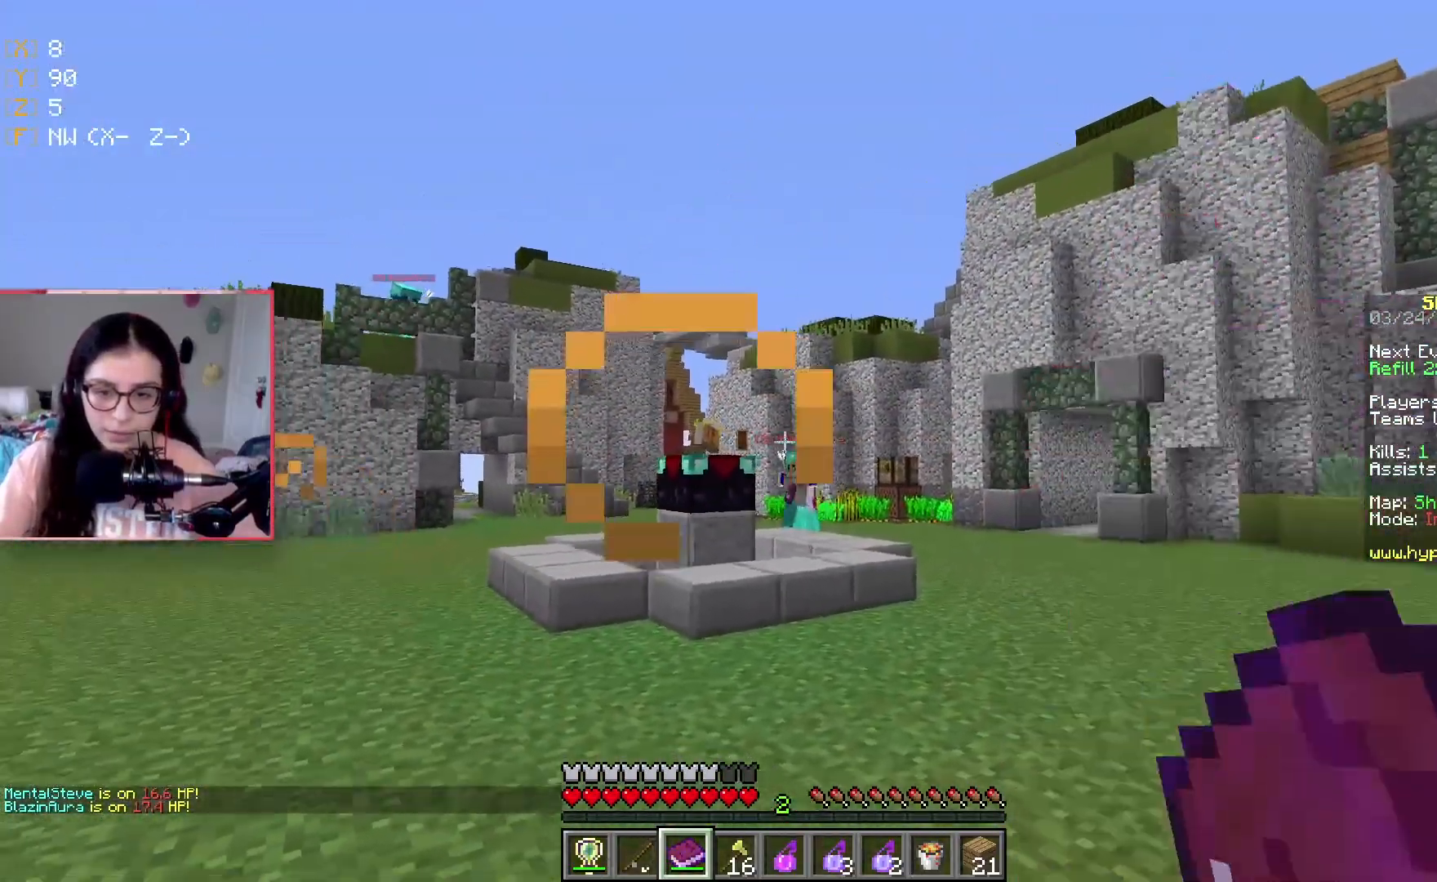
{"keys": ["d", "w"], "events": [[17, "space", "down"], [334, "w", "down"], [451, "space", "up"]]}
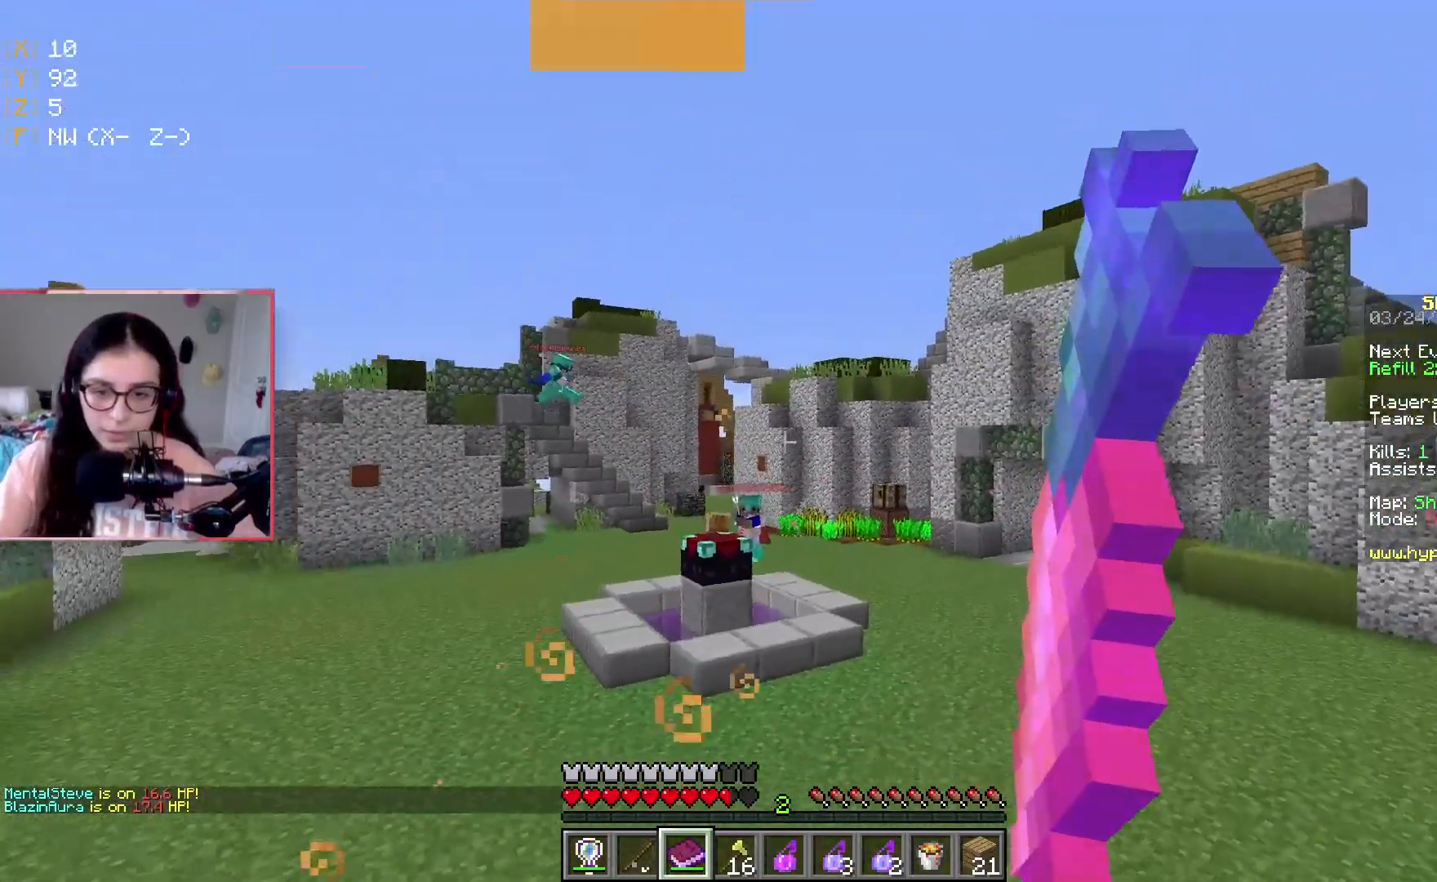
{"keys": ["a"], "events": [[166, "a", "down"], [183, "d", "up"], [367, "w", "up"]]}
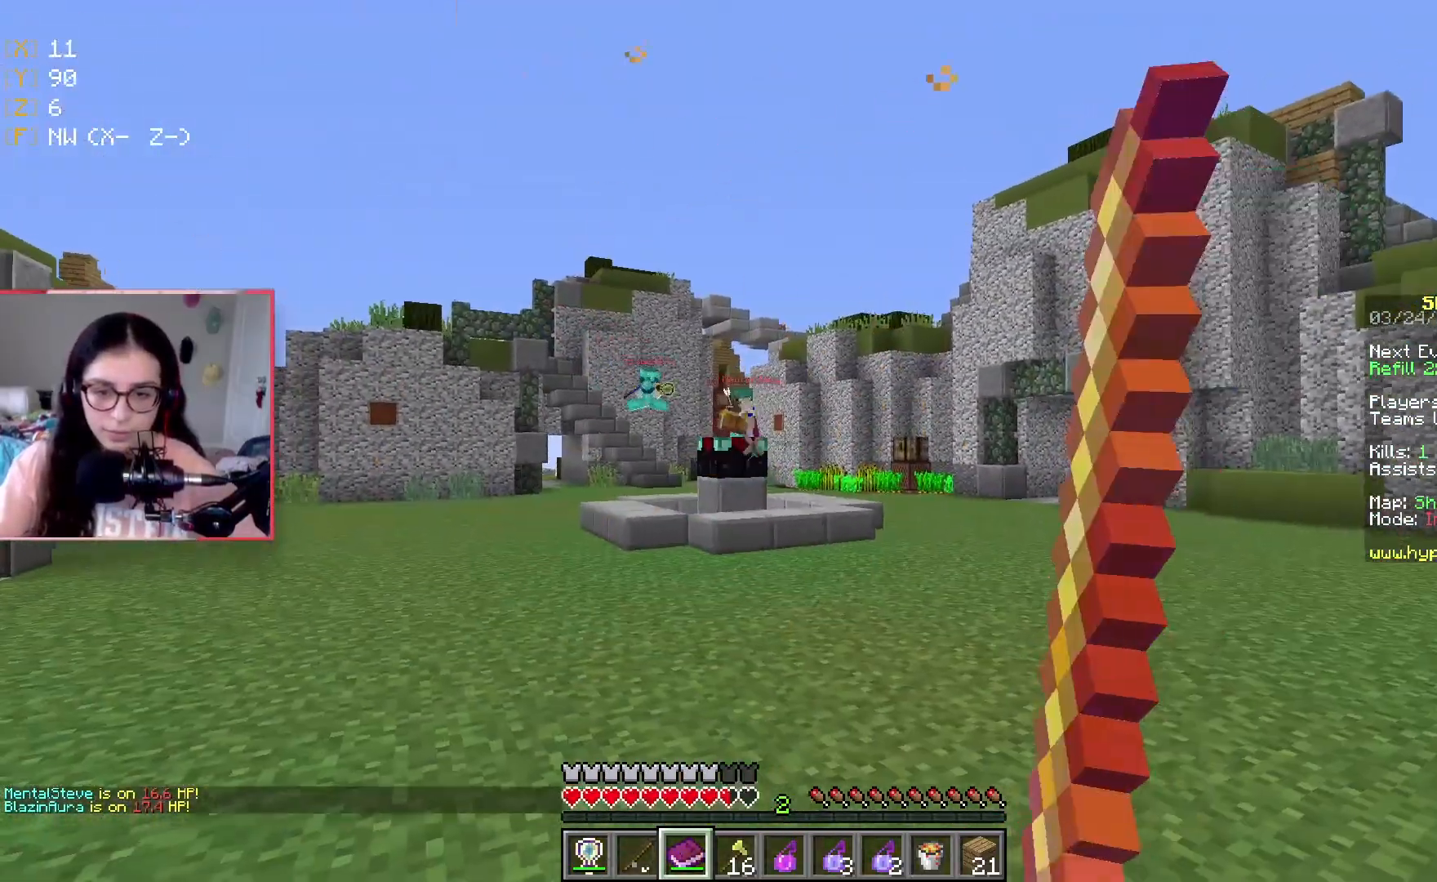
{"keys": ["w"], "events": [[267, "w", "down"], [317, "d", "down"], [384, "a", "up"], [401, "d", "up"]]}
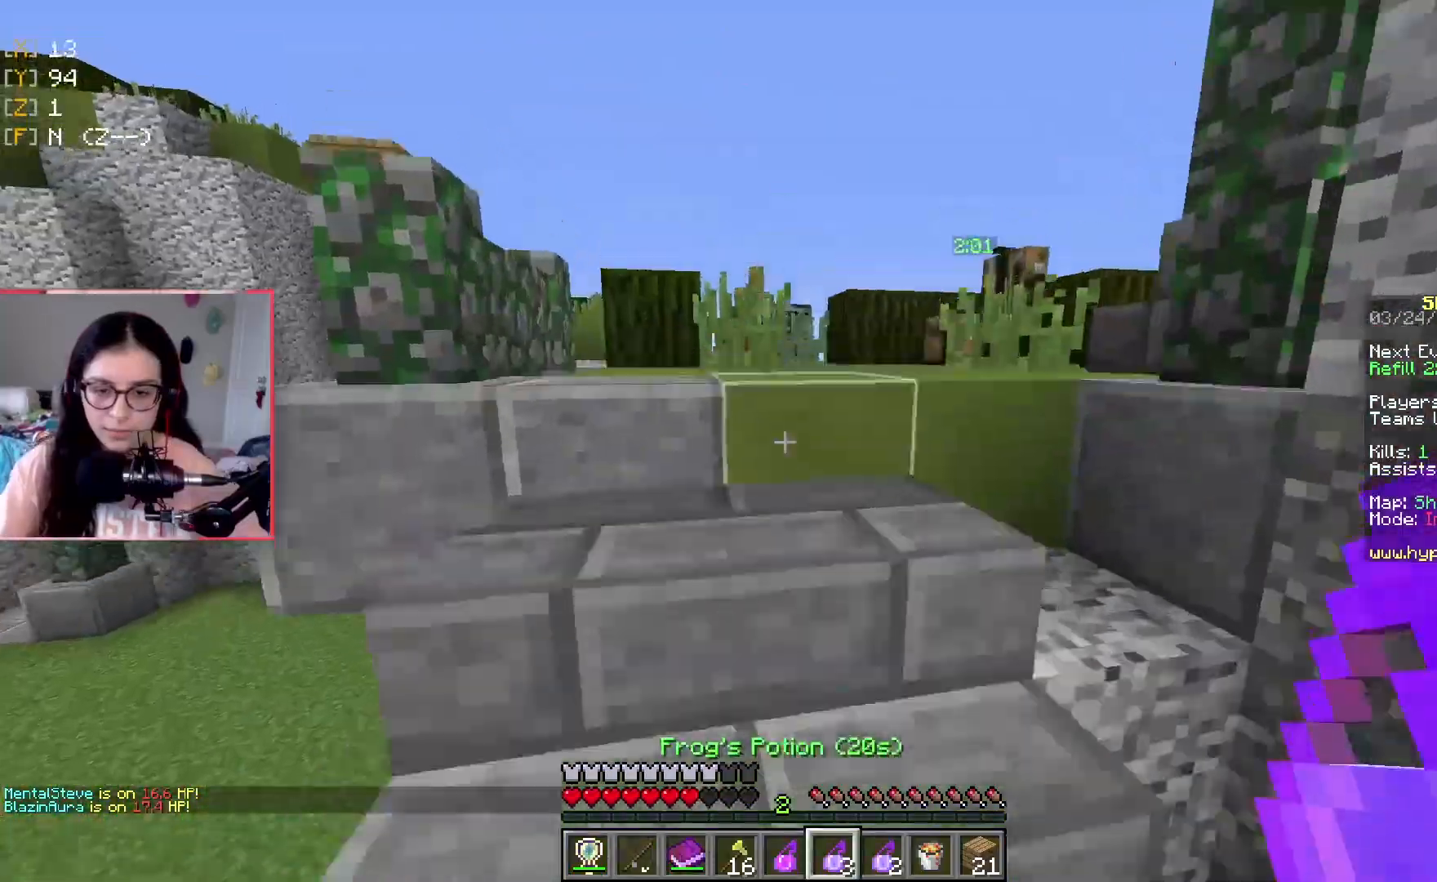
{"keys": ["a", "w"], "events": [[200, "a", "down"]]}
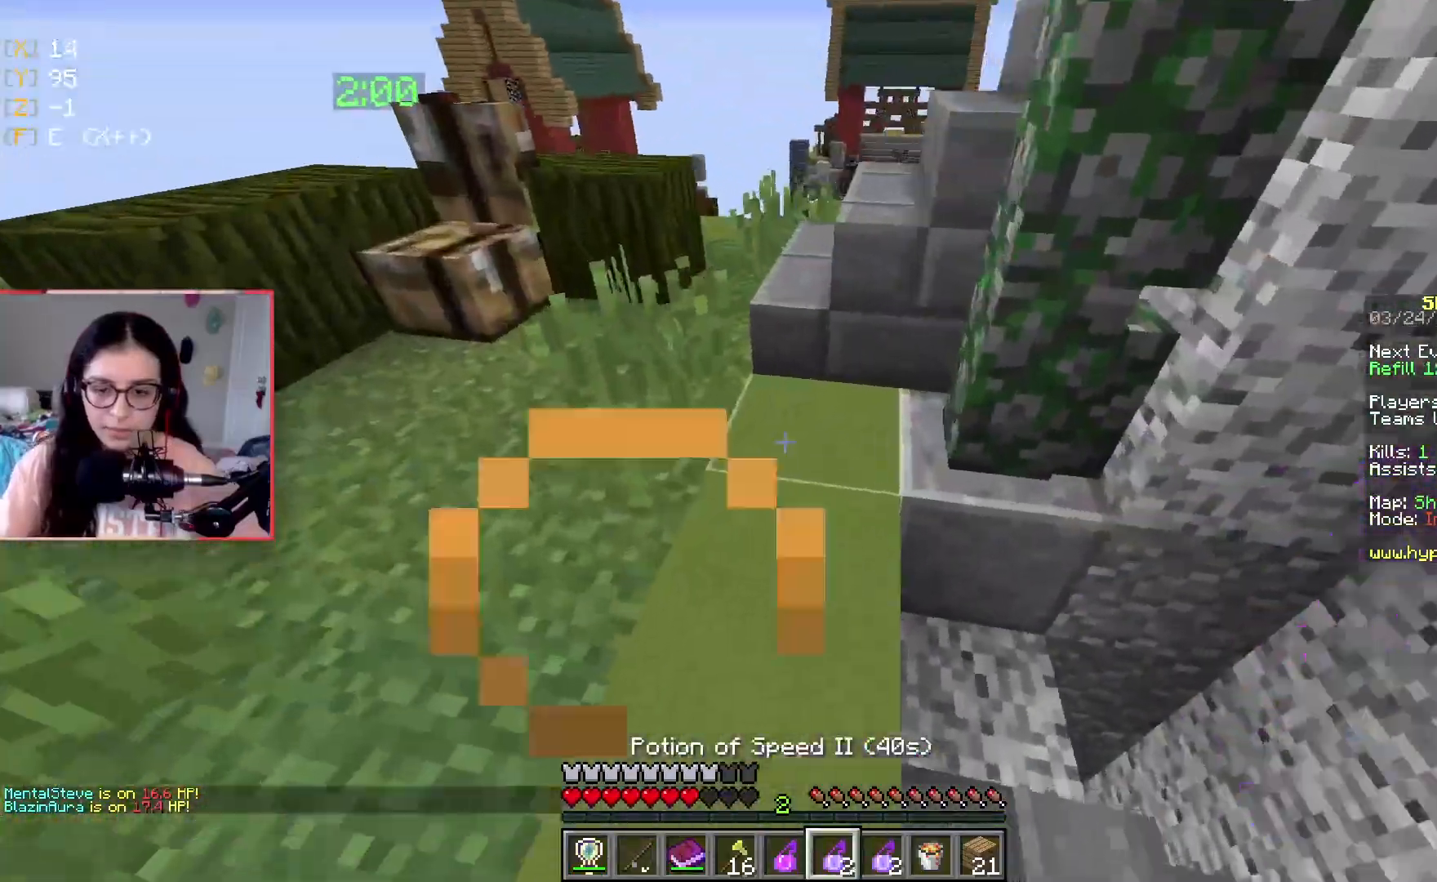
{"keys": ["a", "w"], "events": [[117, "a", "up"], [300, "a", "down"]]}
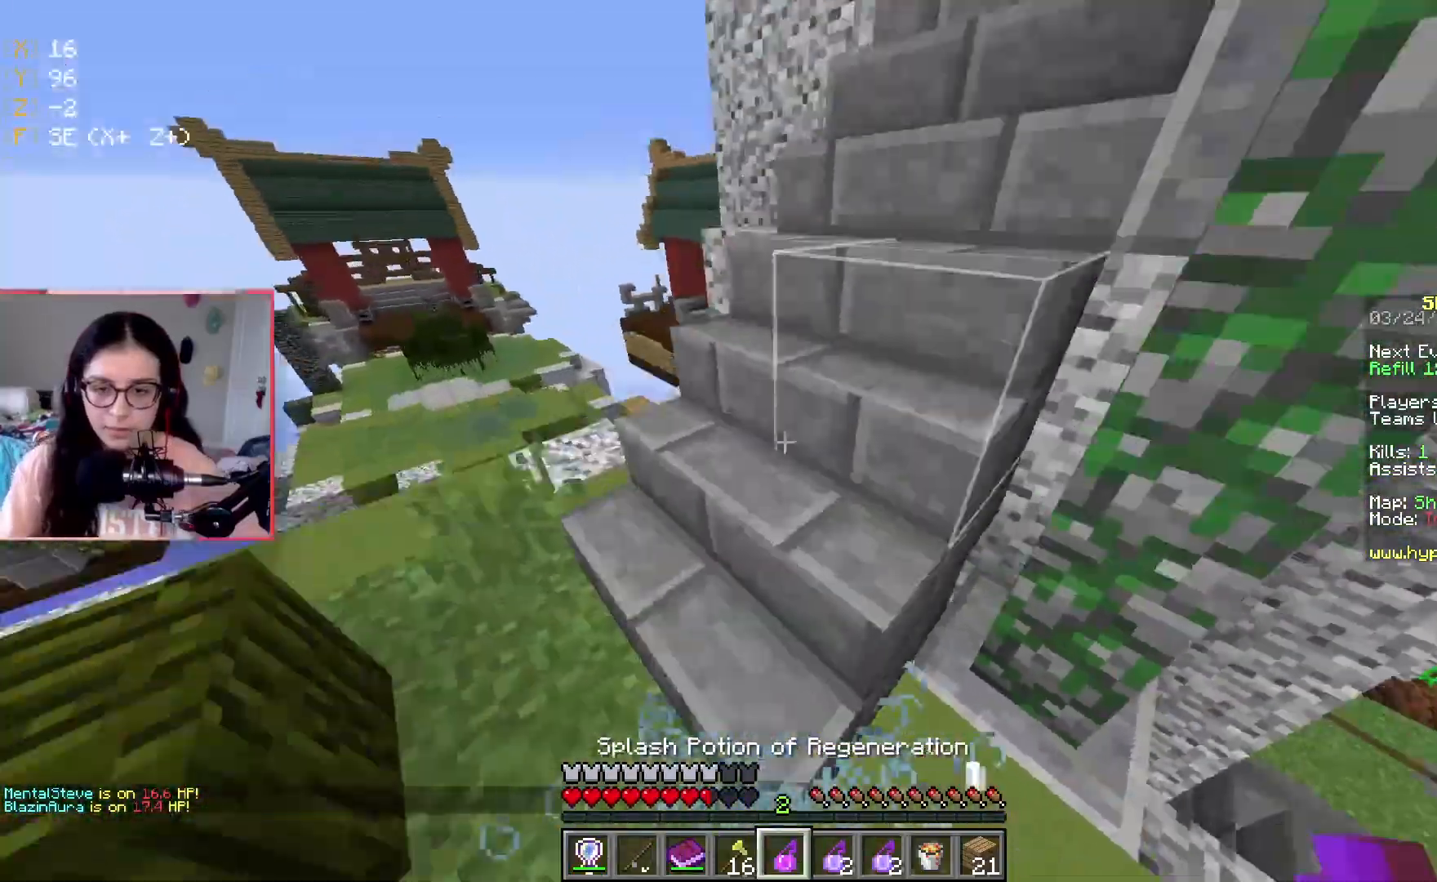
{"keys": ["d", "w"], "events": [[166, "a", "up"], [267, "d", "down"]]}
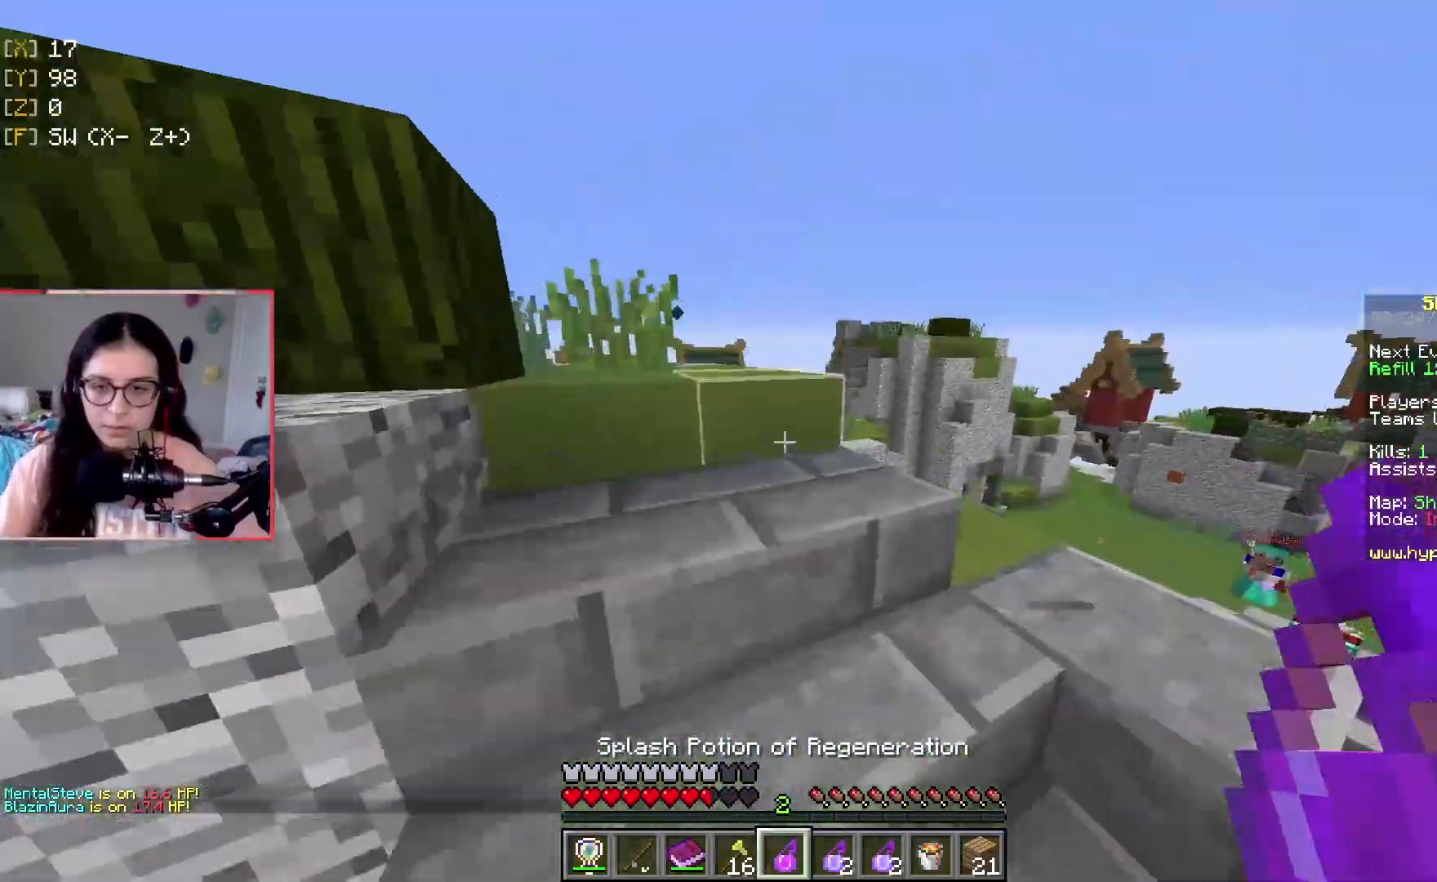
{"keys": ["a", "w"], "events": [[33, "d", "up"], [167, "a", "down"]]}
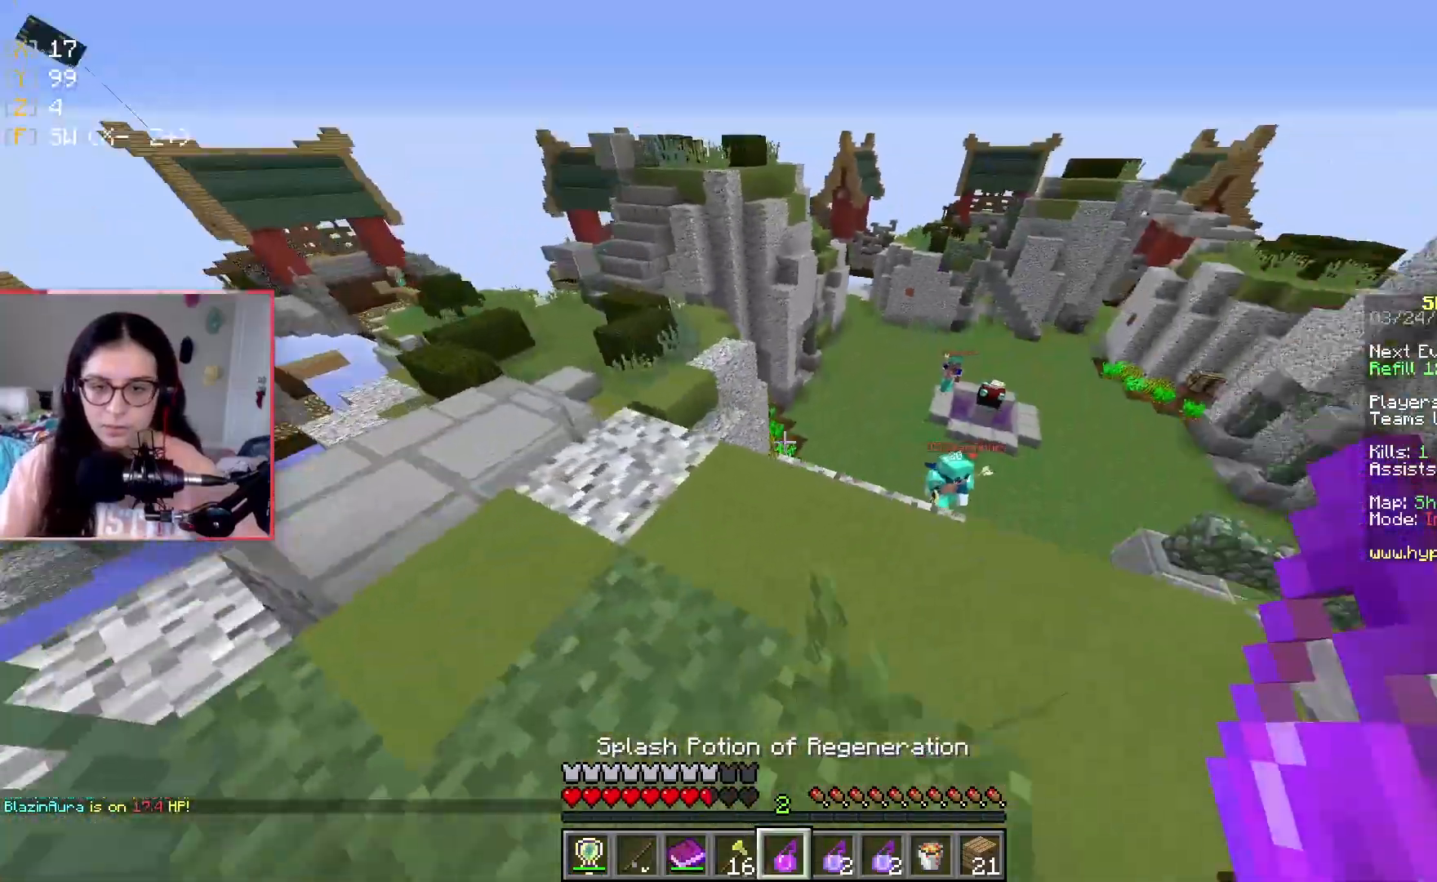
{"keys": ["w"], "events": [[116, "w", "up"], [250, "w", "down"], [383, "a", "up"]]}
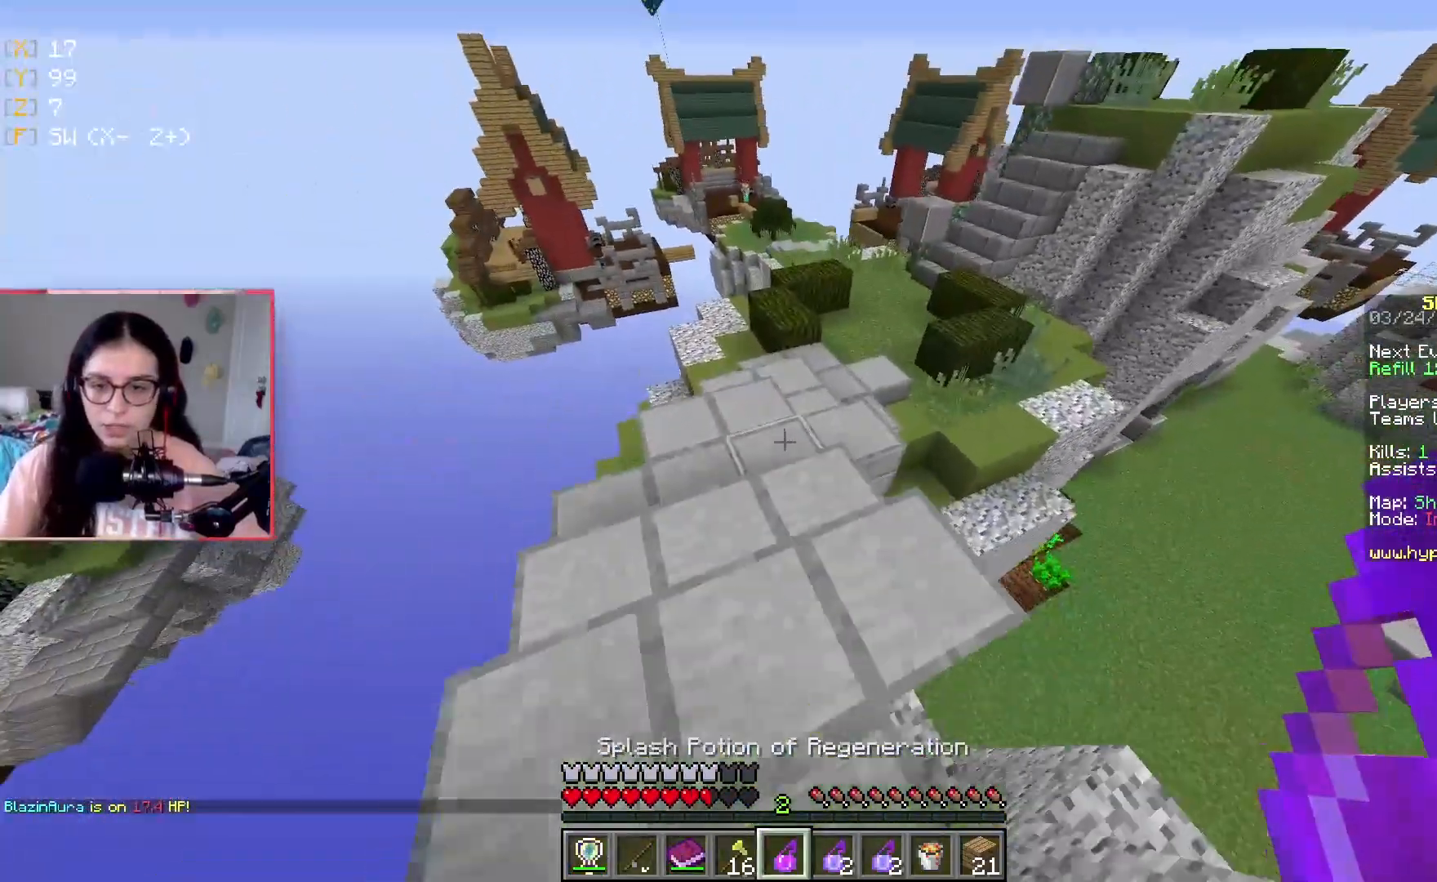
{"keys": ["w"], "events": []}
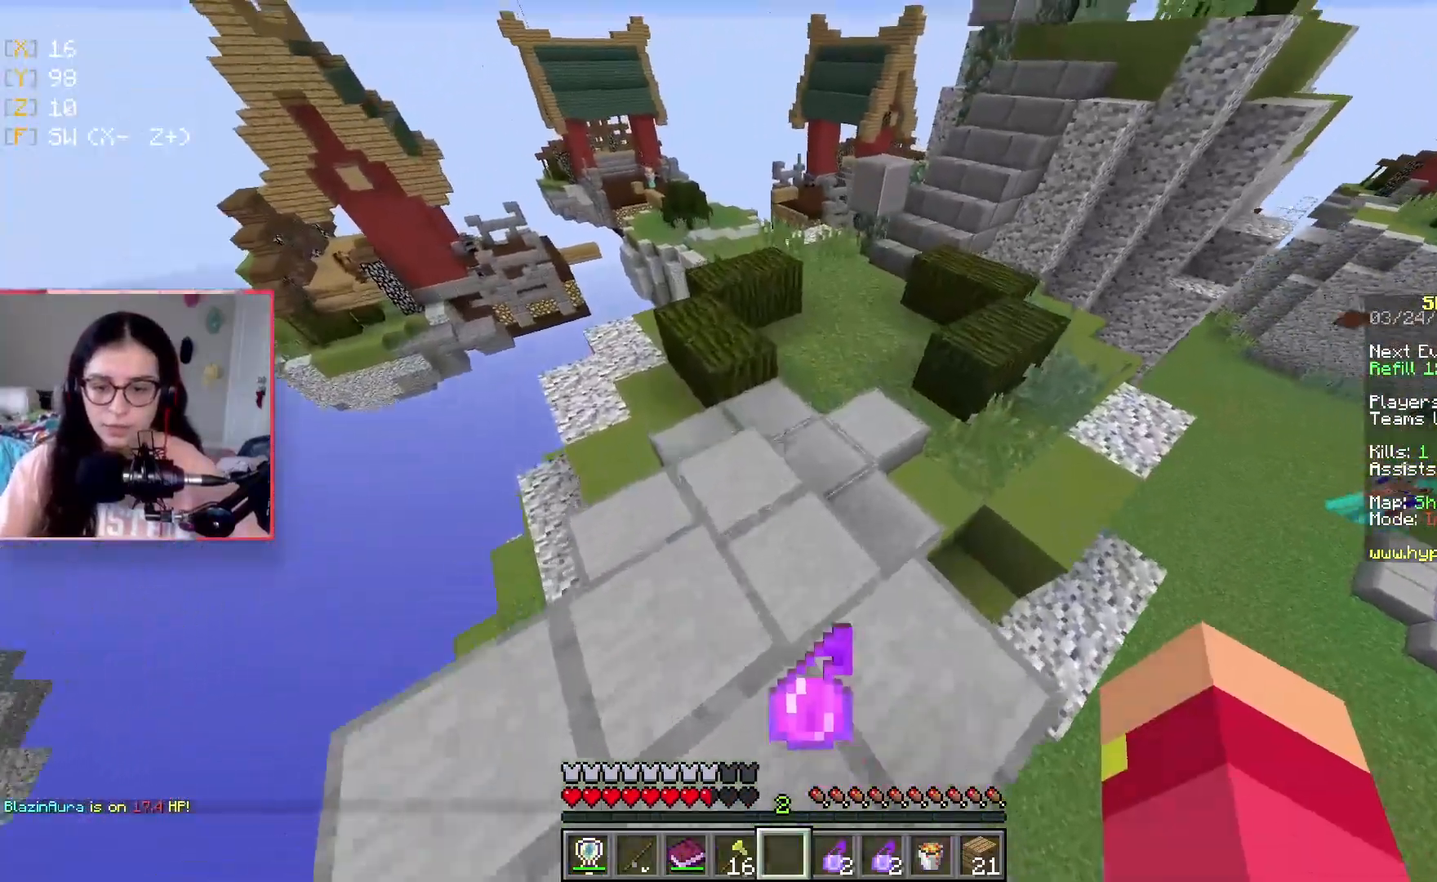
{"keys": ["w"], "events": []}
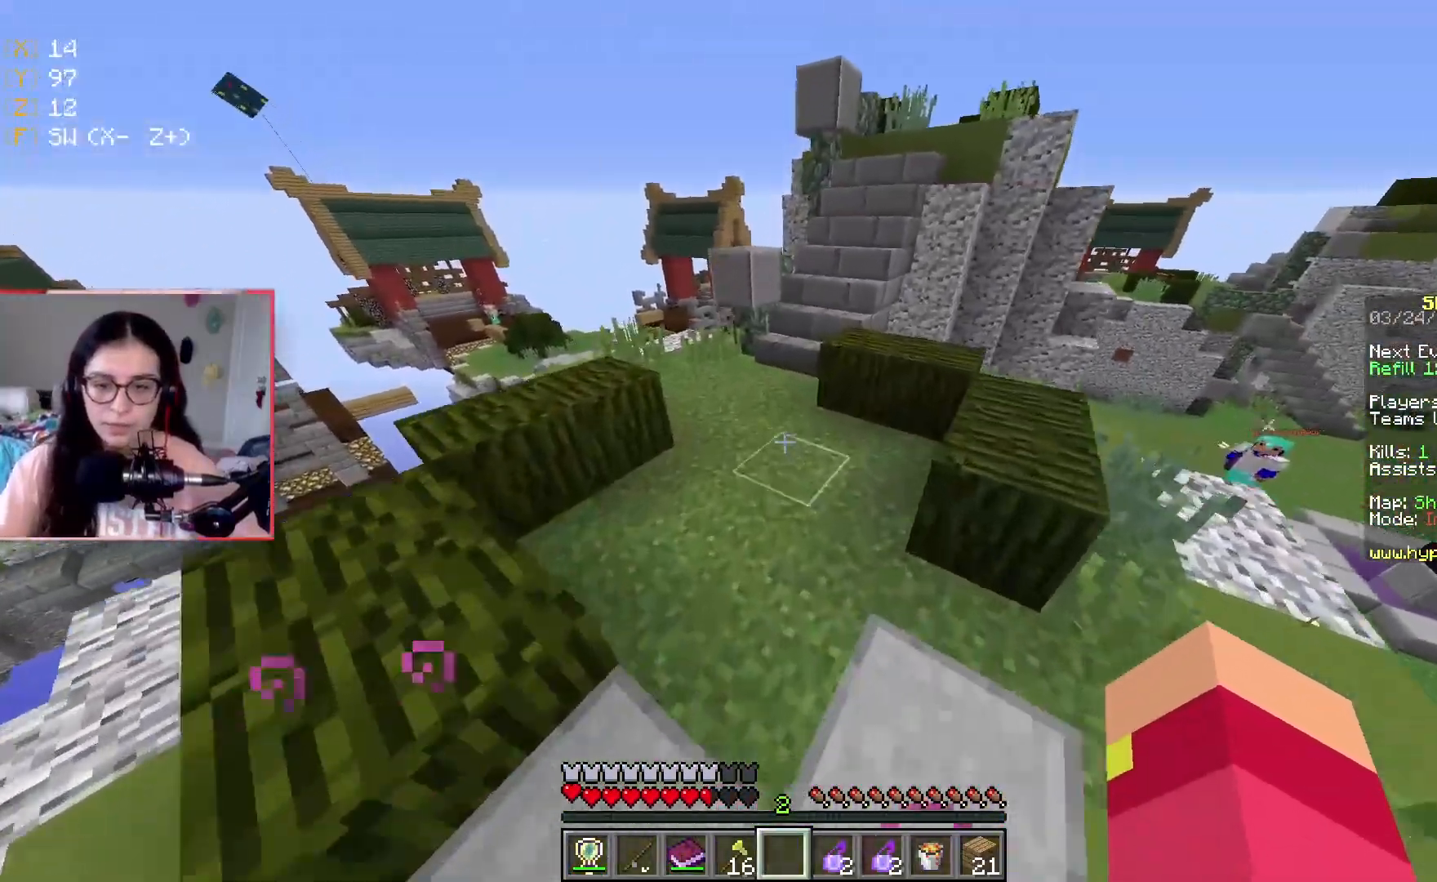
{"keys": ["a", "w"], "events": [[317, "a", "down"]]}
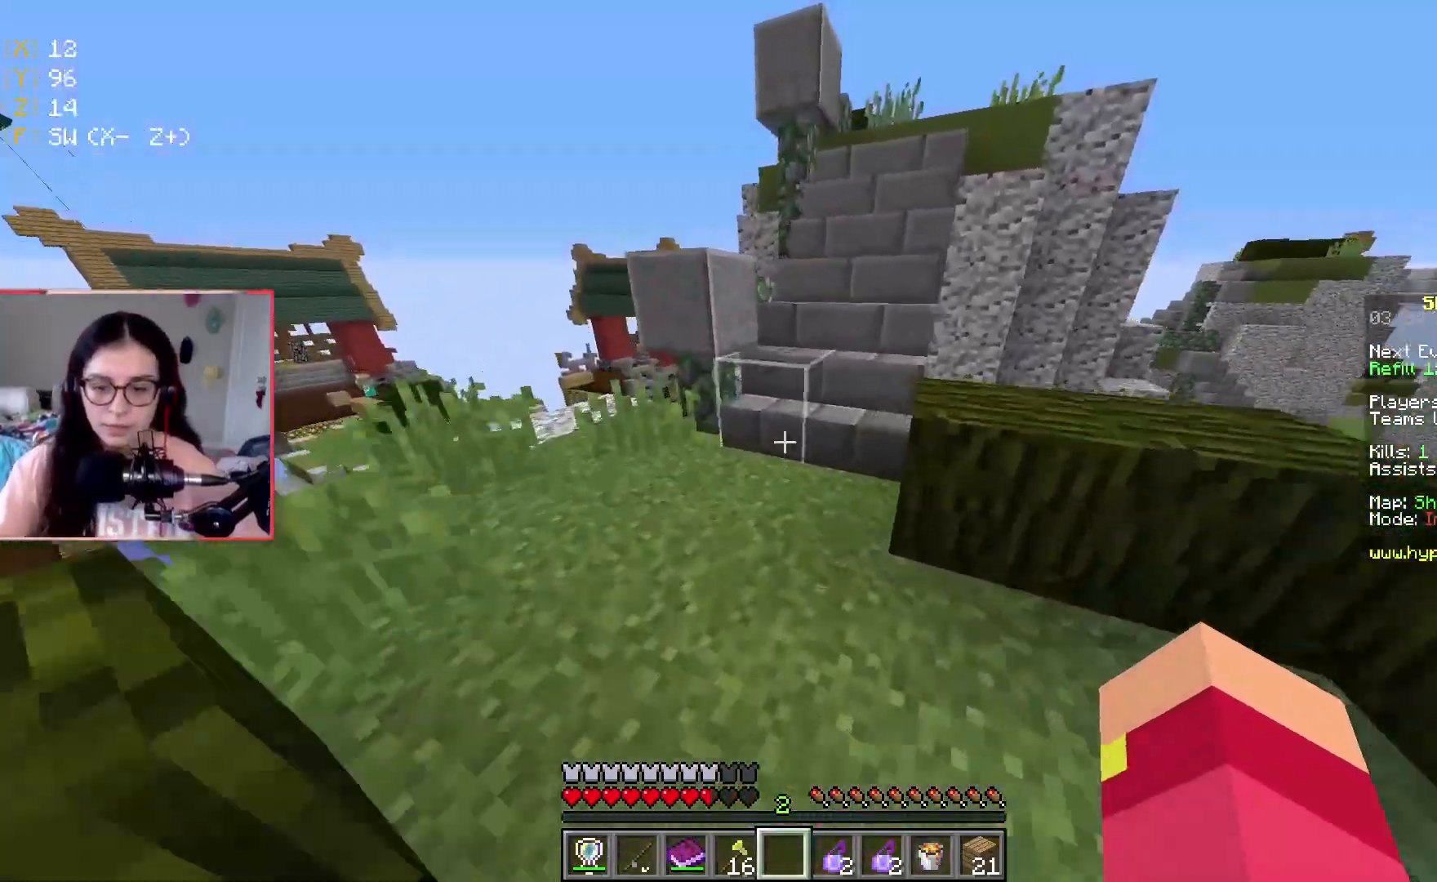
{"keys": ["space", "w"], "events": [[16, "a", "up"], [450, "space", "down"]]}
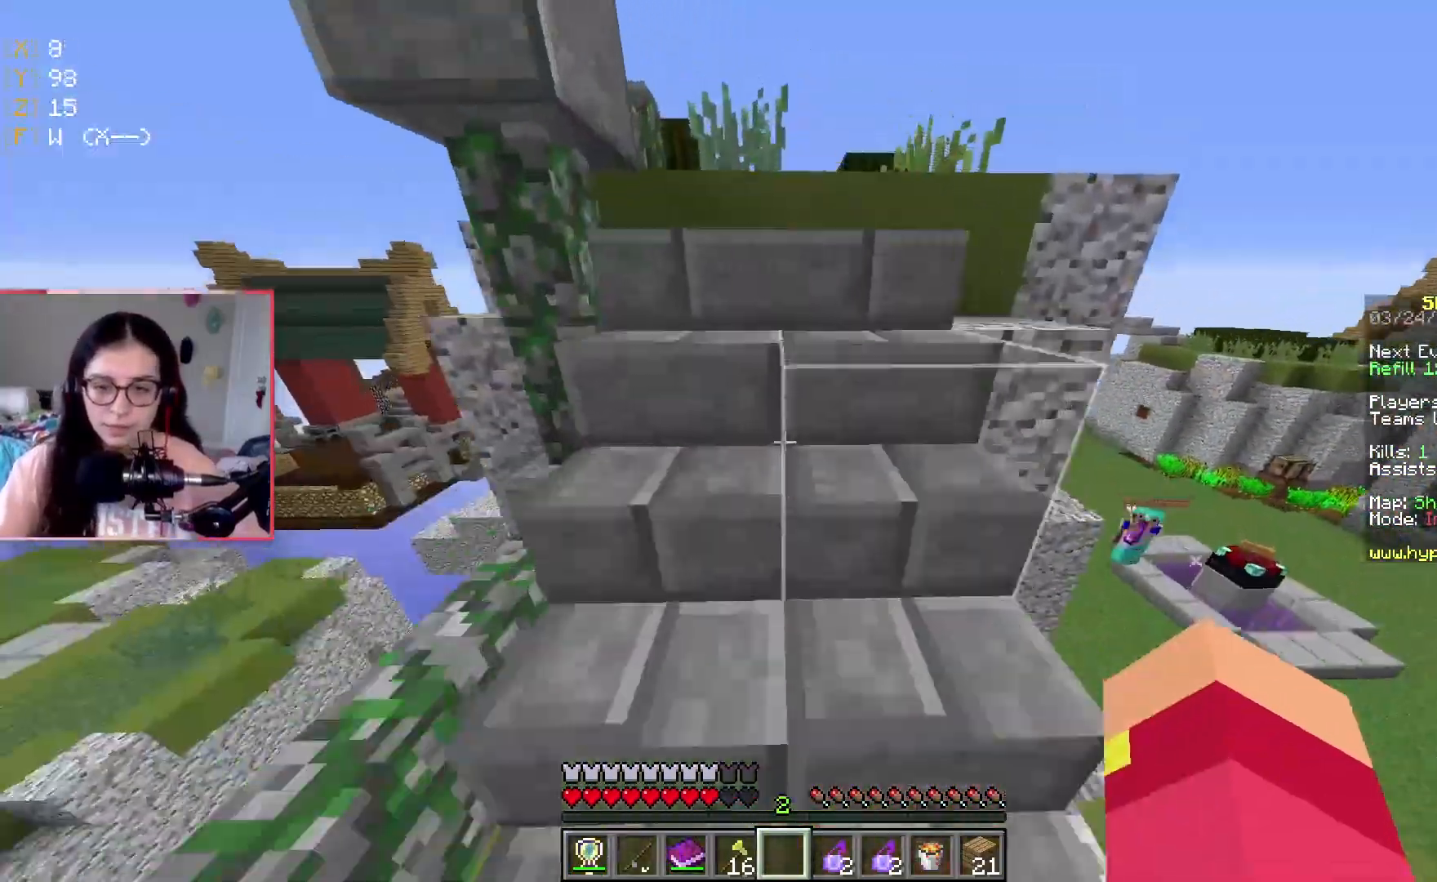
{"keys": ["space", "w"], "events": [[200, "space", "up"], [250, "space", "down"], [350, "space", "up"], [401, "space", "down"]]}
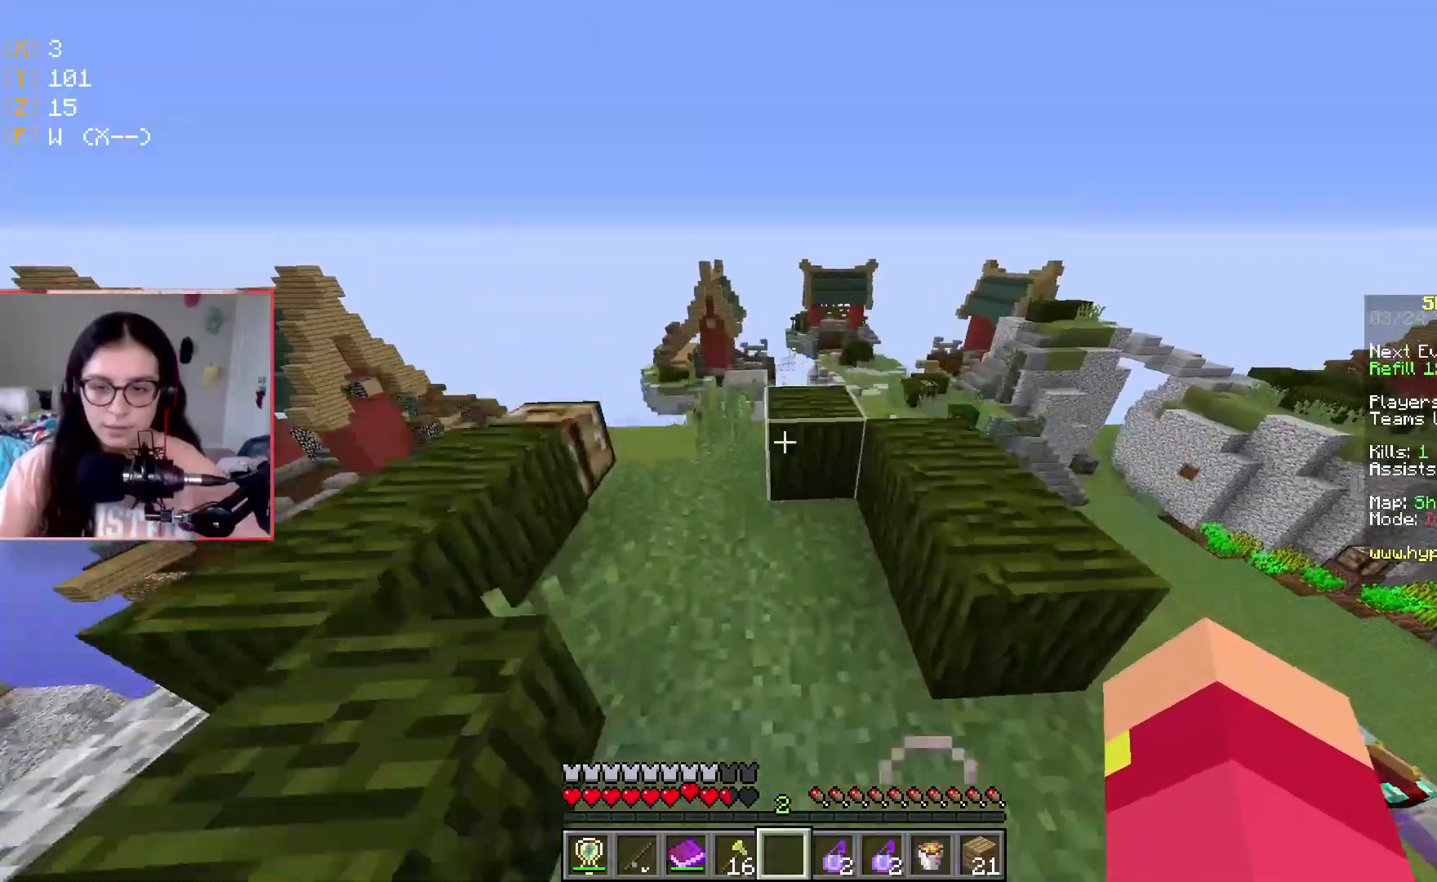
{"keys": ["a", "w"], "events": [[150, "a", "down"], [350, "space", "up"]]}
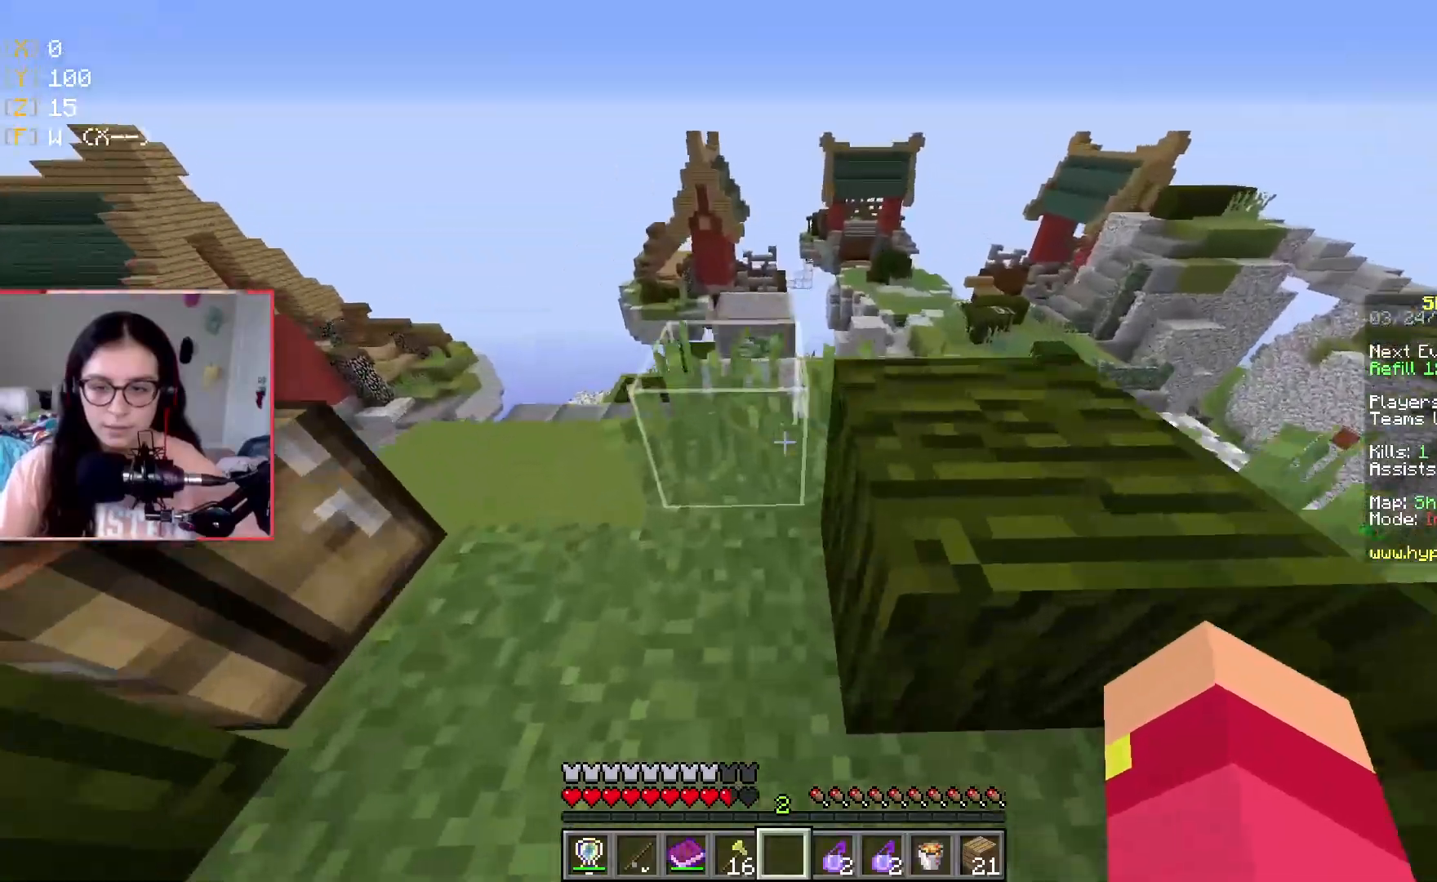
{"keys": ["d", "space", "w"], "events": [[234, "a", "up"], [384, "space", "down"], [484, "d", "down"]]}
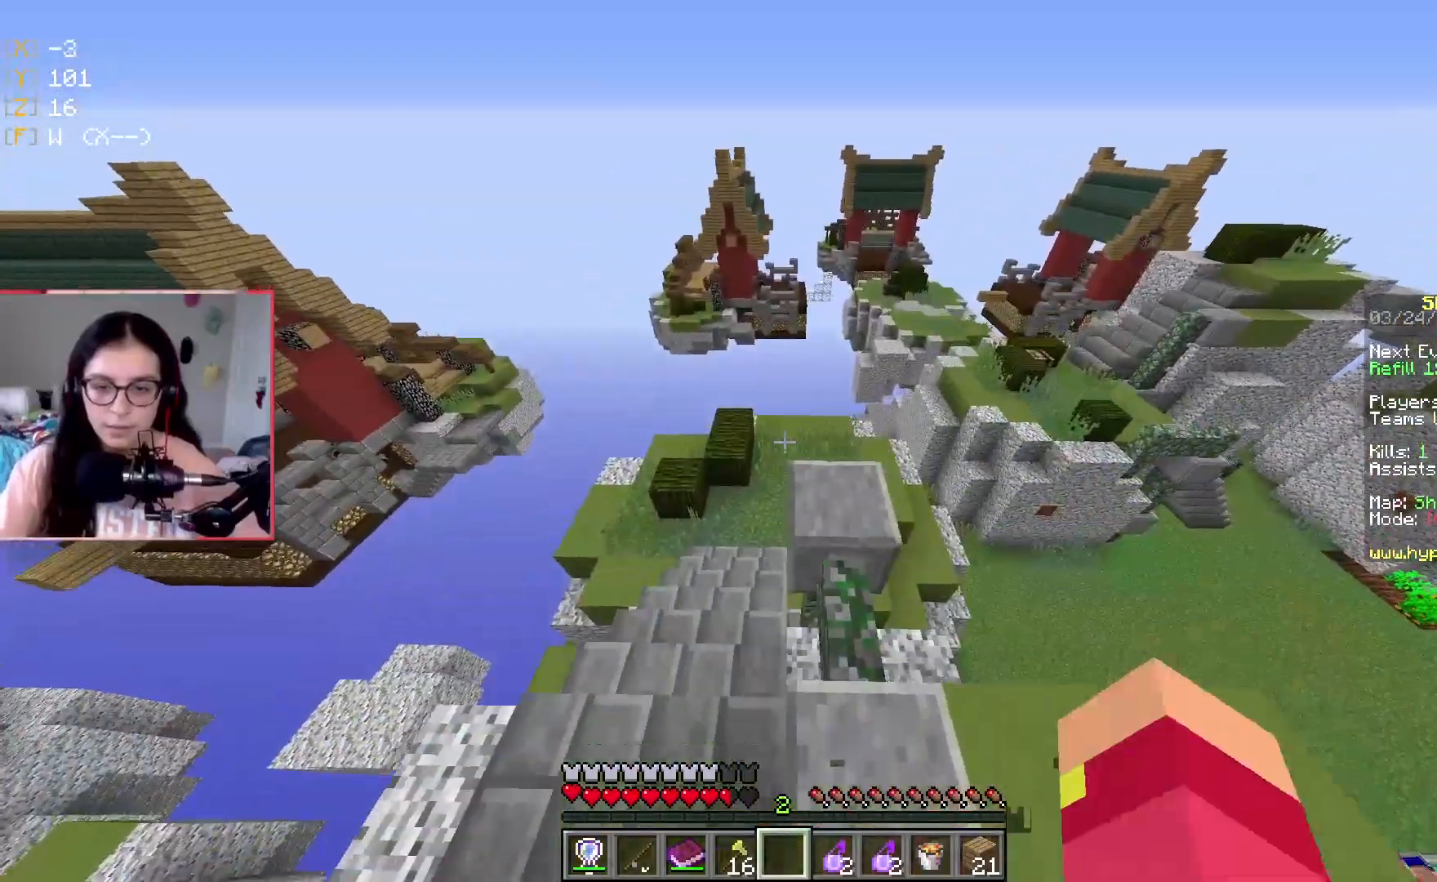
{"keys": ["d", "w"], "events": [[50, "d", "up"], [67, "a", "down"], [117, "space", "up"], [317, "d", "down"], [334, "a", "up"]]}
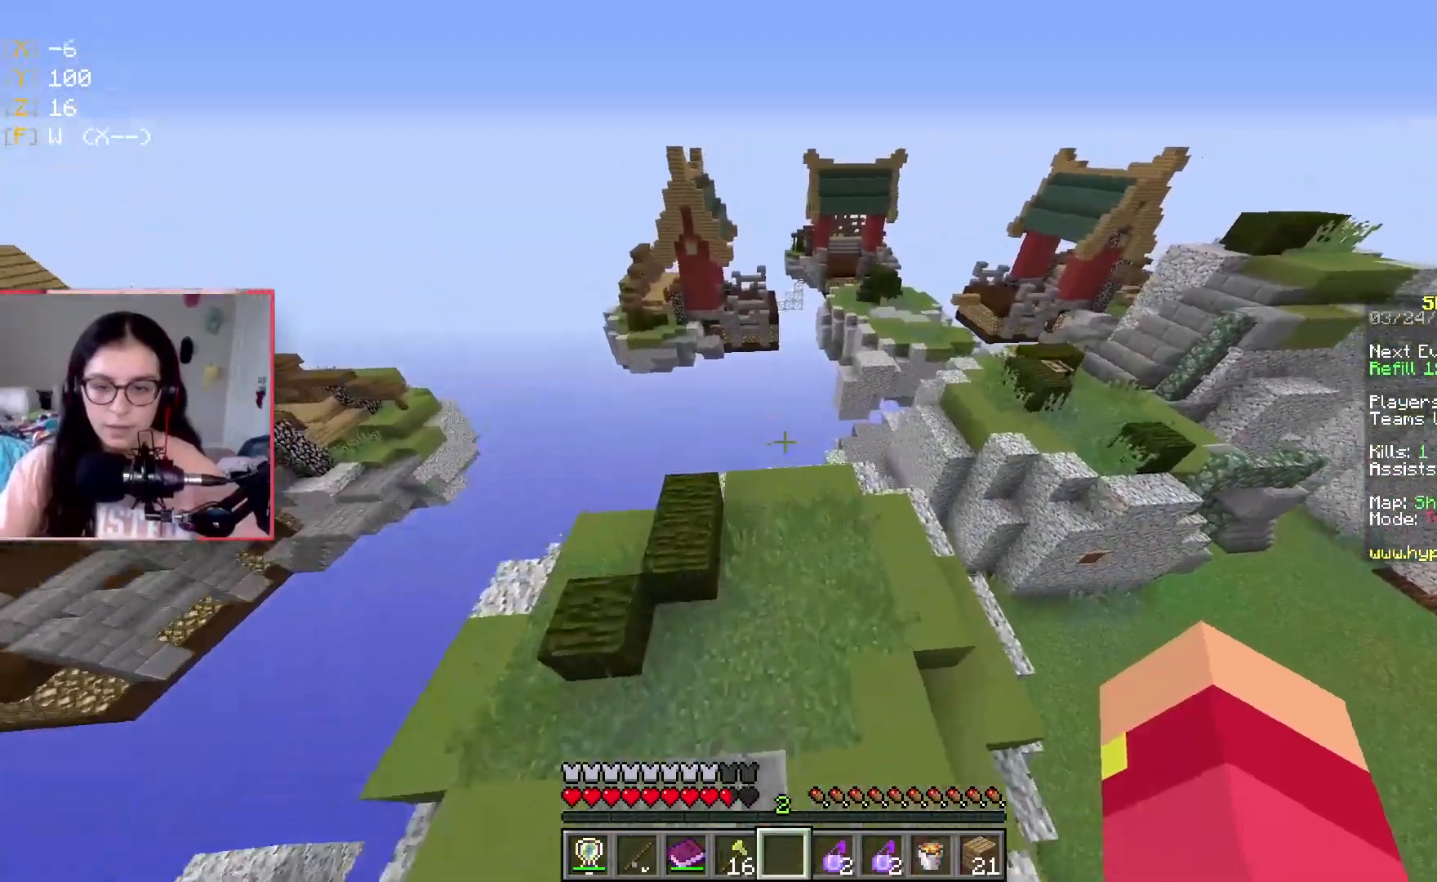
{"keys": ["a", "w"], "events": [[184, "d", "up"], [367, "a", "down"]]}
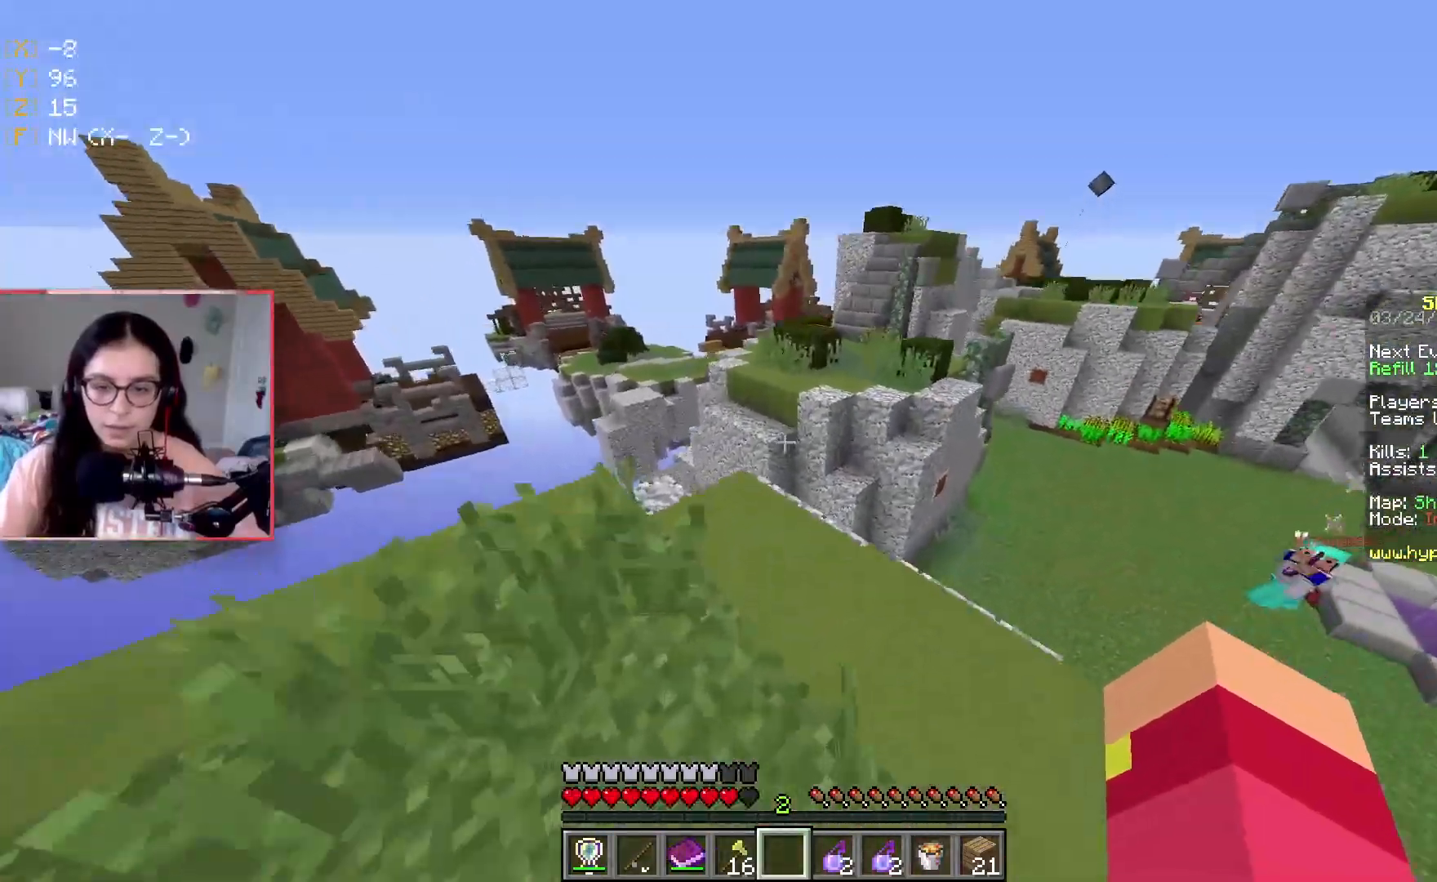
{"keys": ["w"], "events": [[117, "d", "down"], [183, "a", "up"], [250, "d", "up"]]}